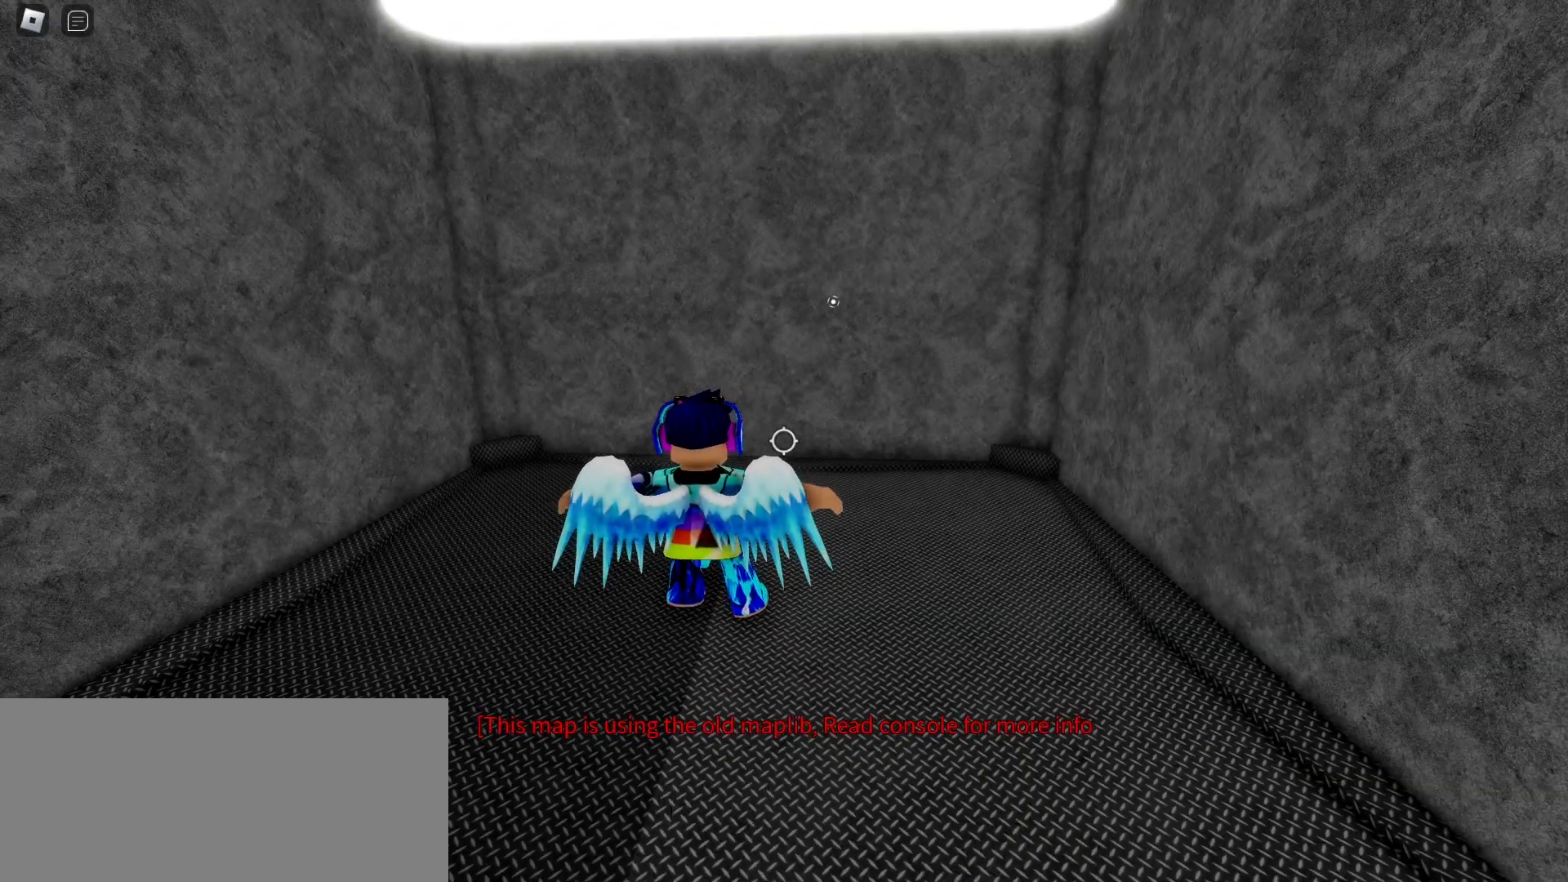
Gameplay with keyboard and mouse; each line is a JSON object with the keys and mouse buttons held at the frame after it. "events" lists presses ("down") and releases ("up") of "a", "ctrl", "d", "e", "f", "q", "r", "s", "shift", "space", "tab", "w", "mouse_left", "mouse_wheel", "mouse_right", "mouse_mb4" and "mouse_mb5" between this image and that frame as [ms after this image, input, new state], when the widget could be followed in between. "mouse_left", "mouse_wheel", "mouse_right", "mouse_mb4", "mouse_mb5" = the "left", "wheel", "right", "mb4", "mb5" buttons of the "mouse" list. No other keys are recorded. "wheel" means that the mouse wheel is clicked or scrolled. Mouse movement is not recorded.
{"keys": ["w"], "mouse": [], "events": [[100, "w", "down"]]}
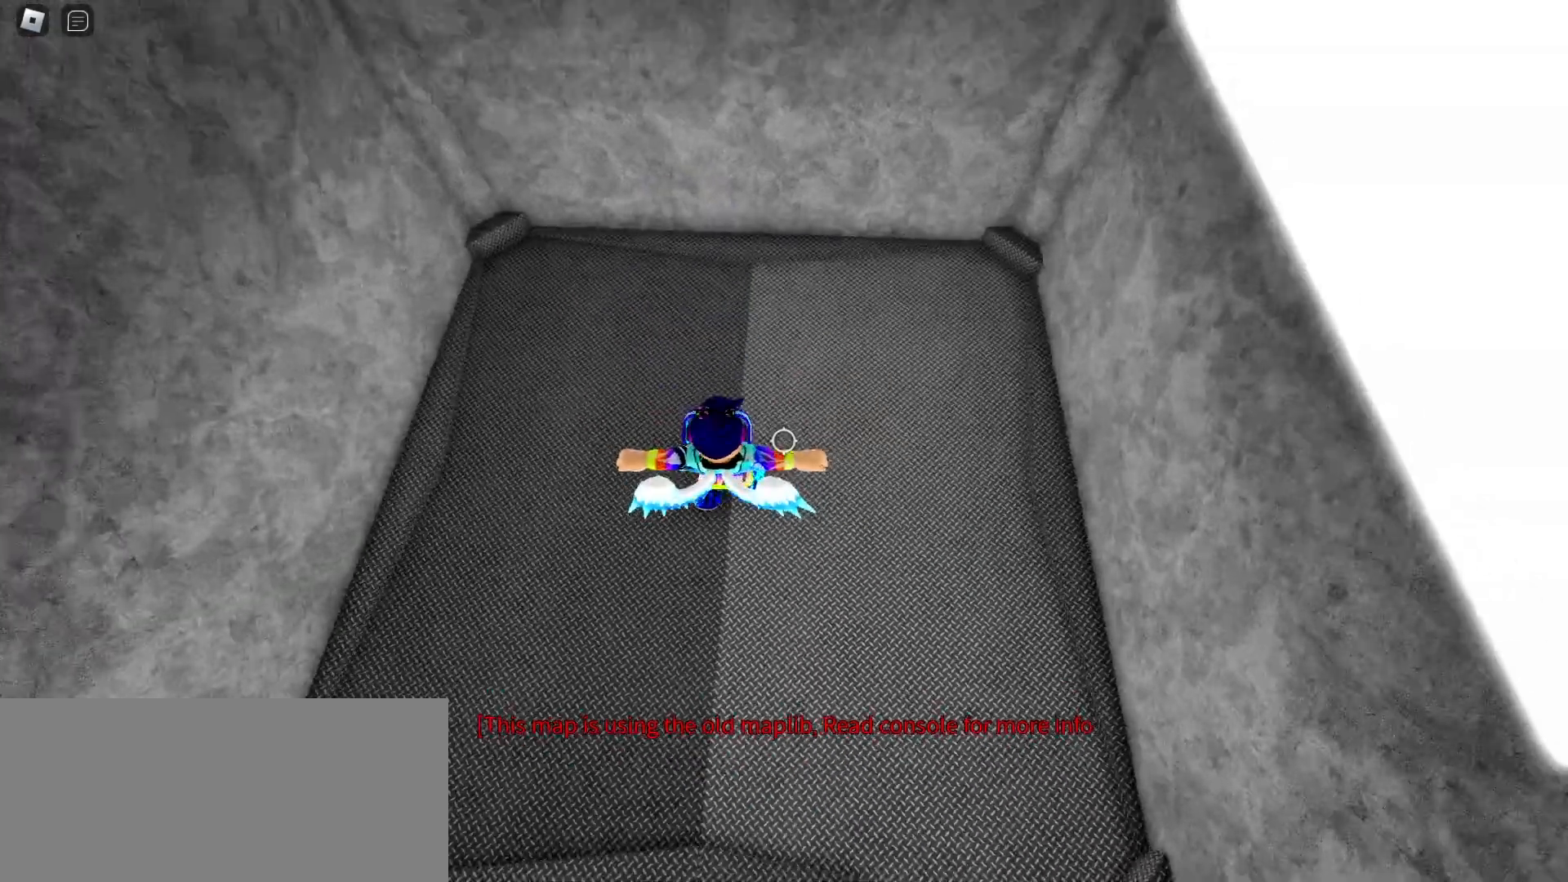
{"keys": ["w"], "mouse": [], "events": []}
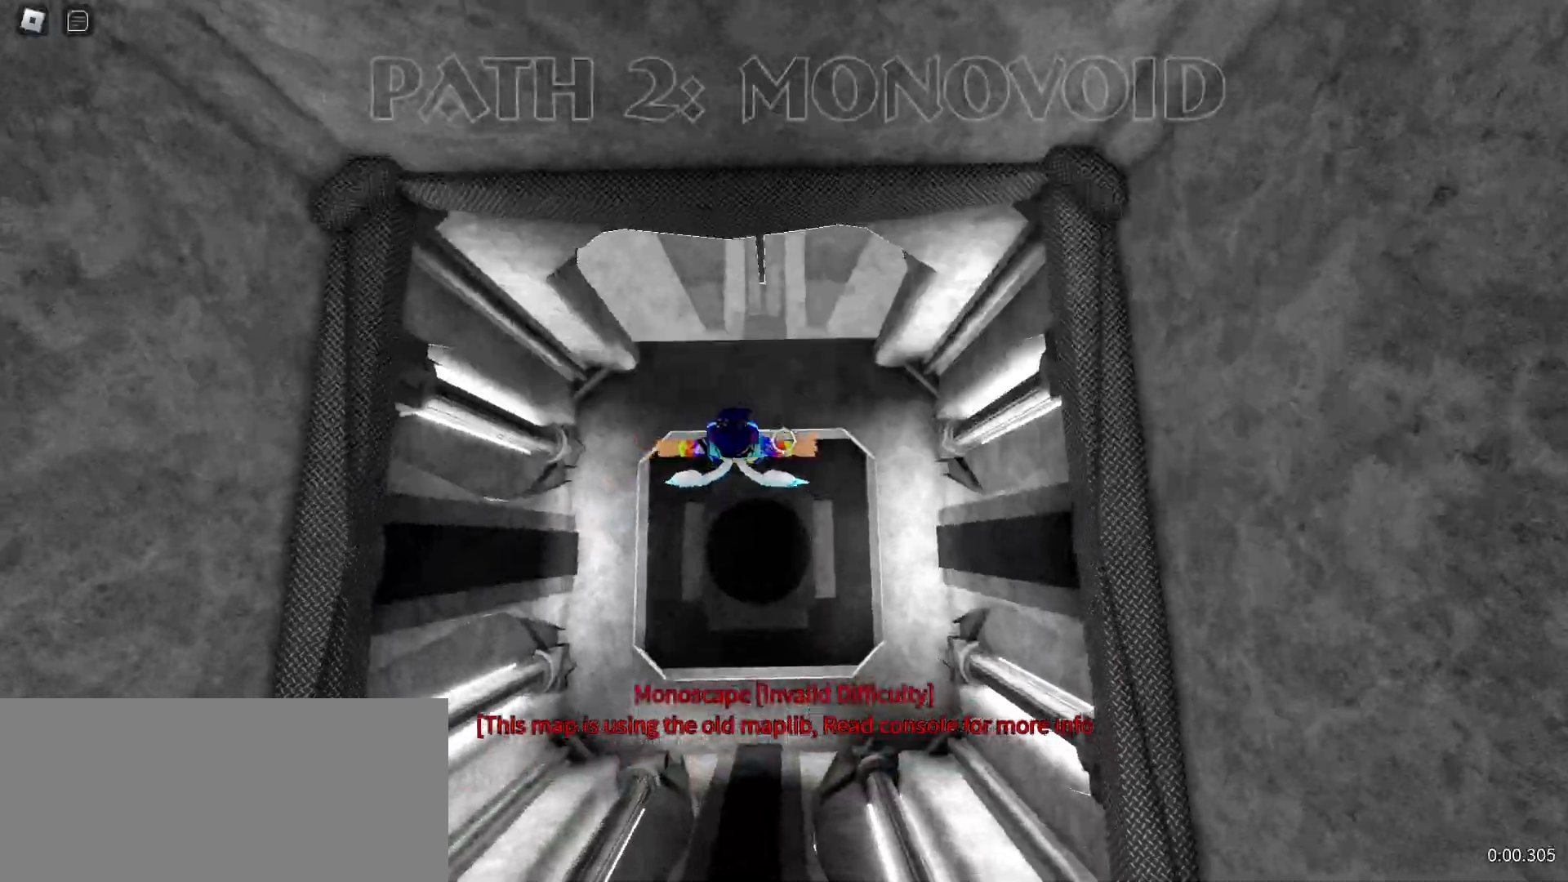
{"keys": ["w"], "mouse": [], "events": []}
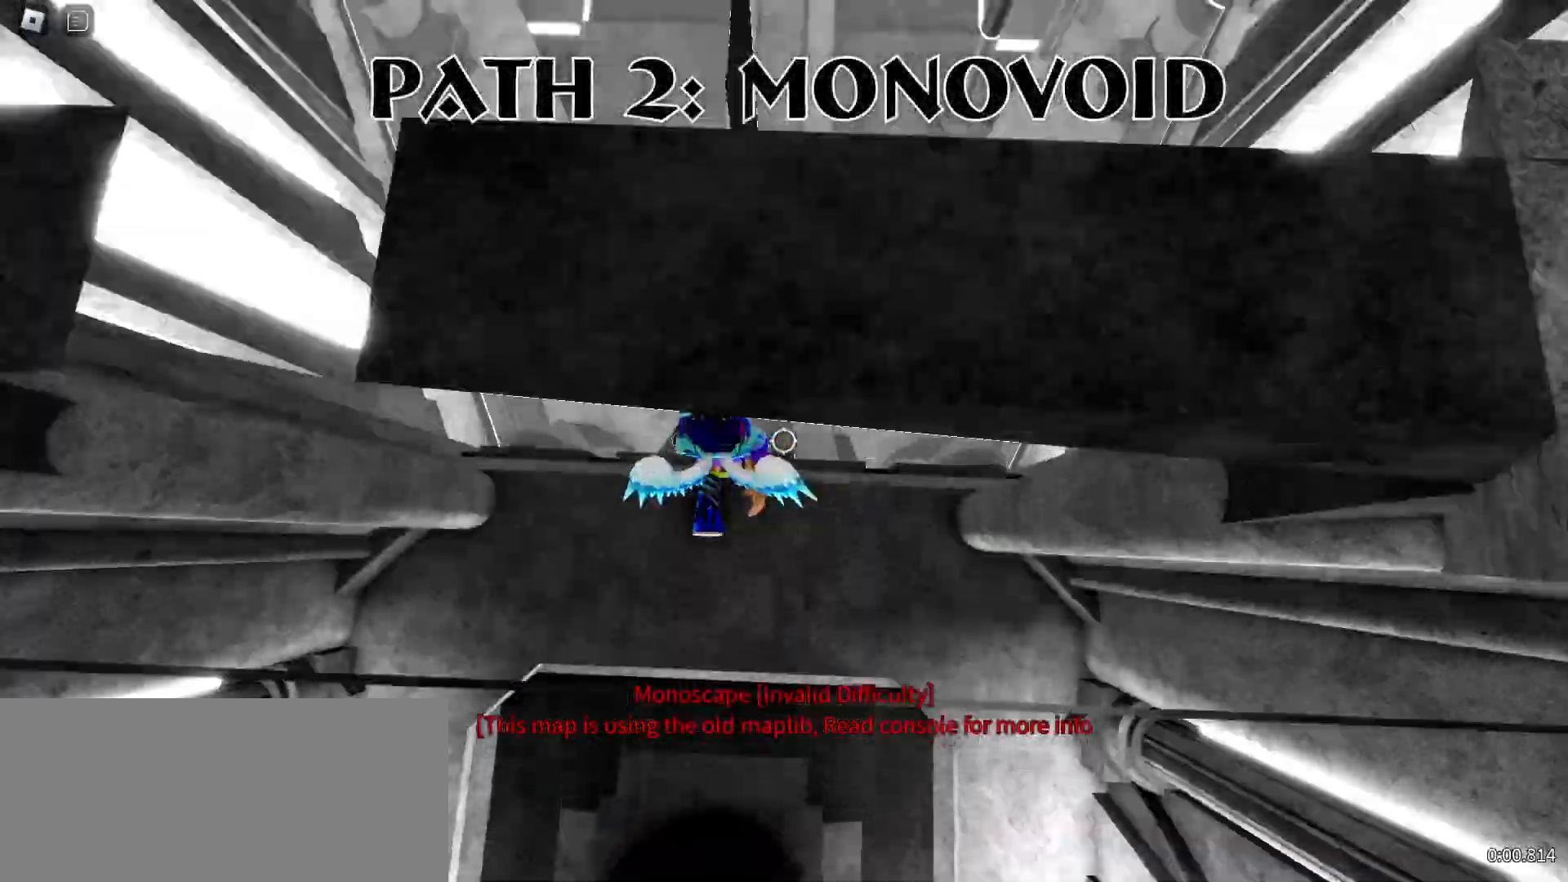
{"keys": ["w"], "mouse": [], "events": [[67, "space", "down"], [150, "space", "up"]]}
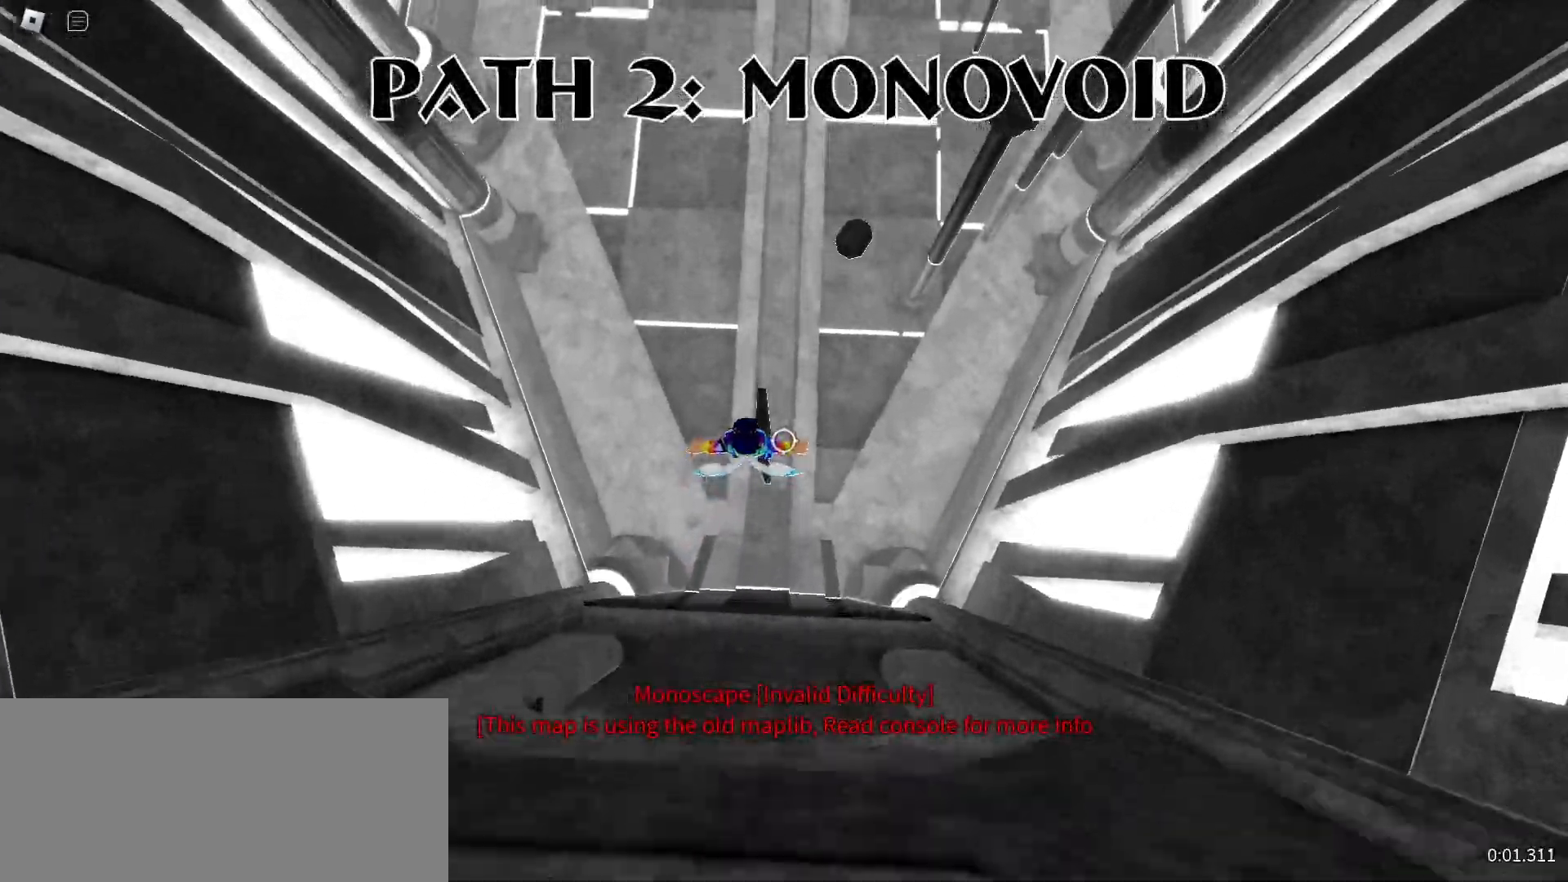
{"keys": ["w"], "mouse": [], "events": [[117, "space", "down"], [217, "space", "up"]]}
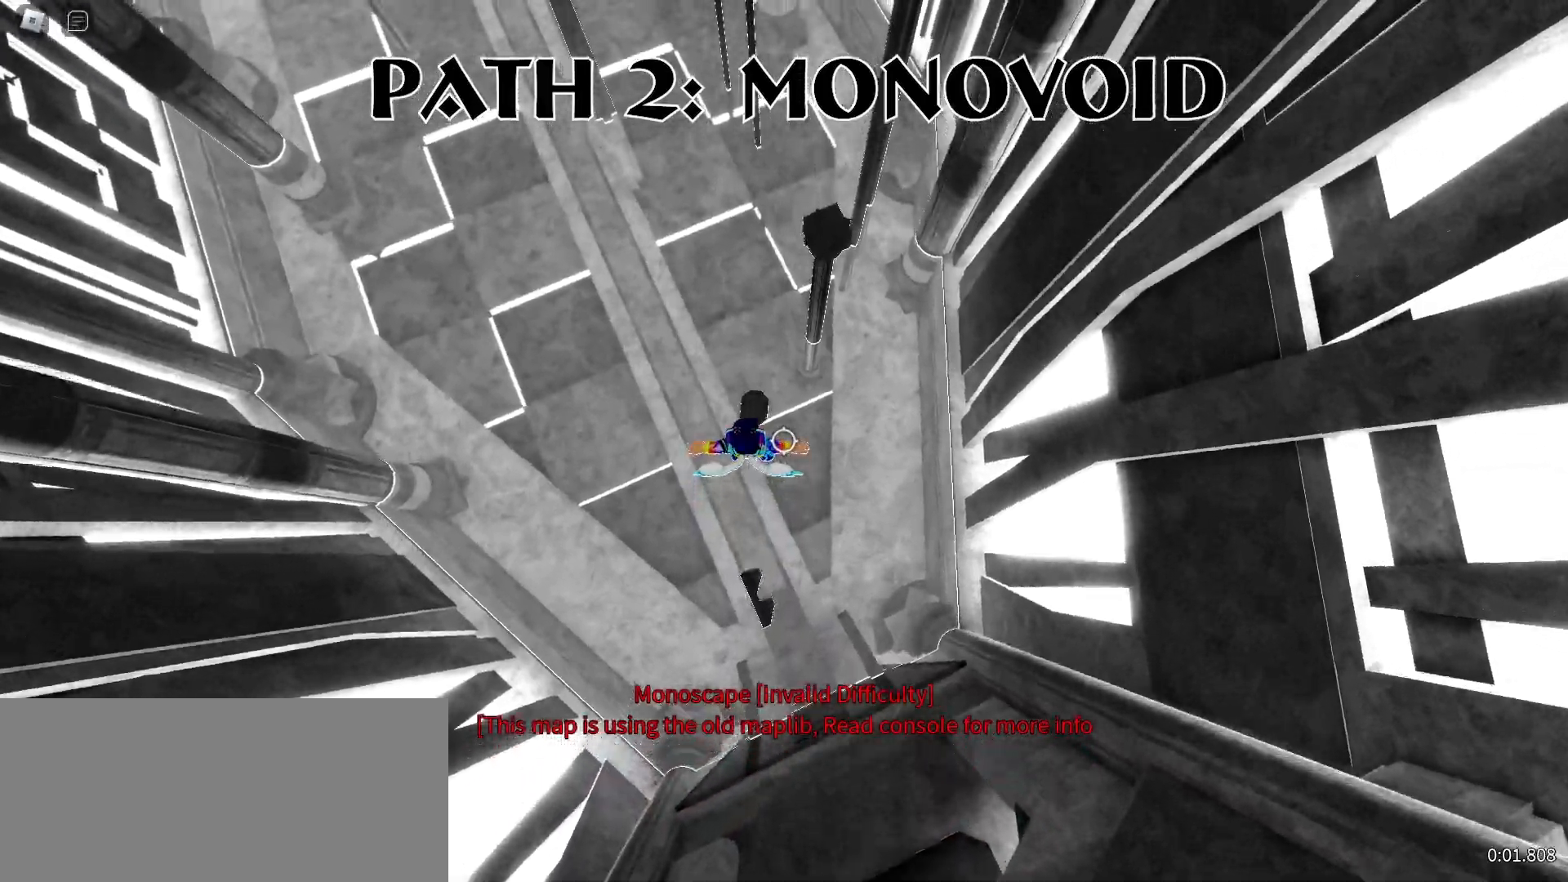
{"keys": ["w"], "mouse": [], "events": [[250, "space", "down"], [400, "space", "up"]]}
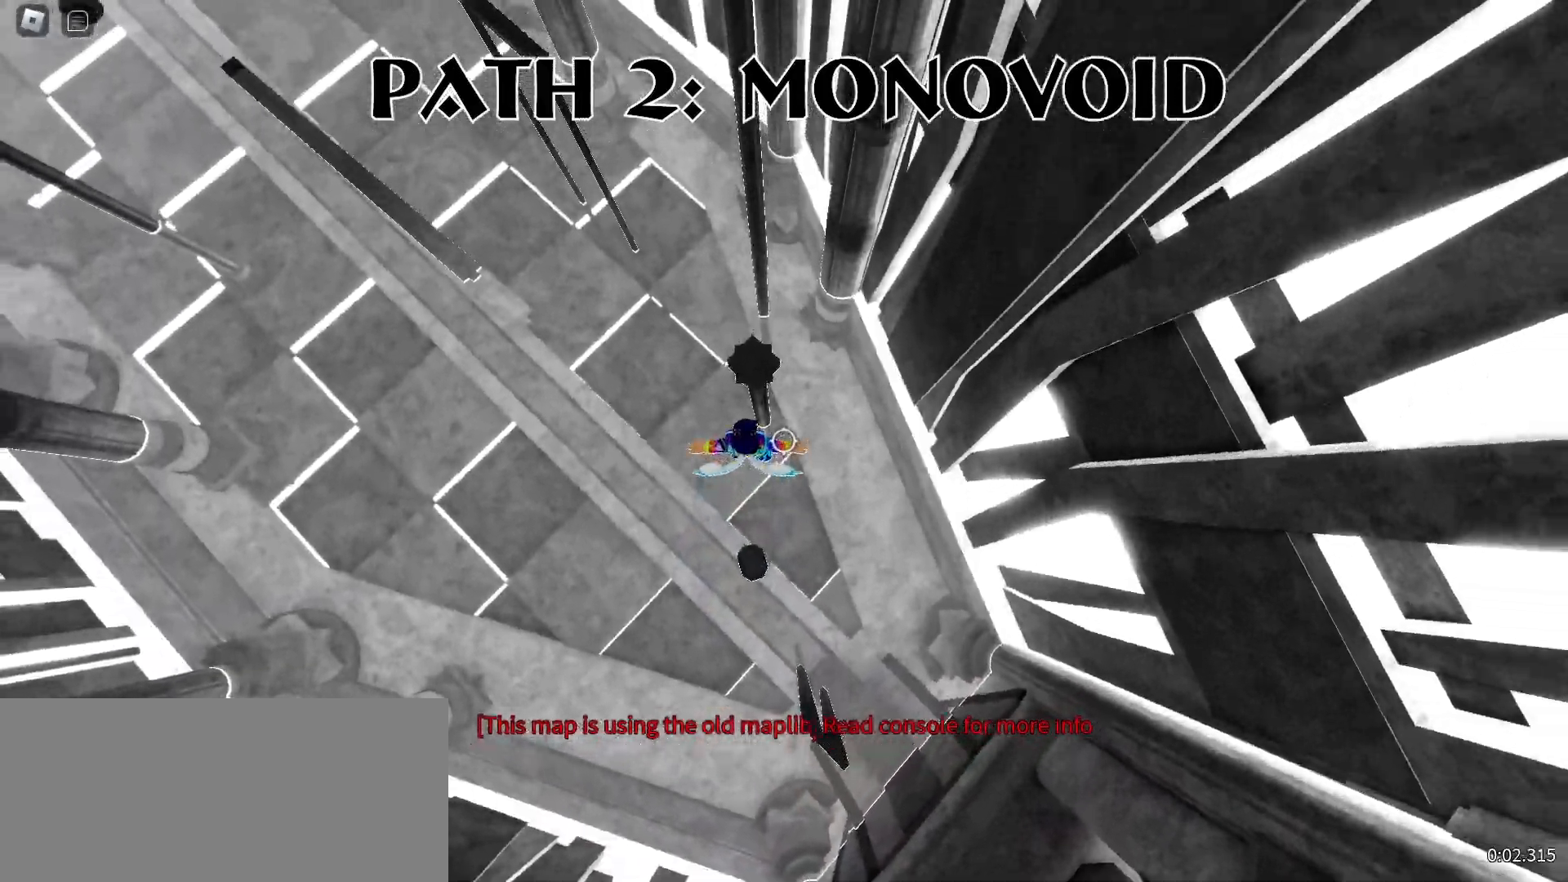
{"keys": ["w"], "mouse": [], "events": []}
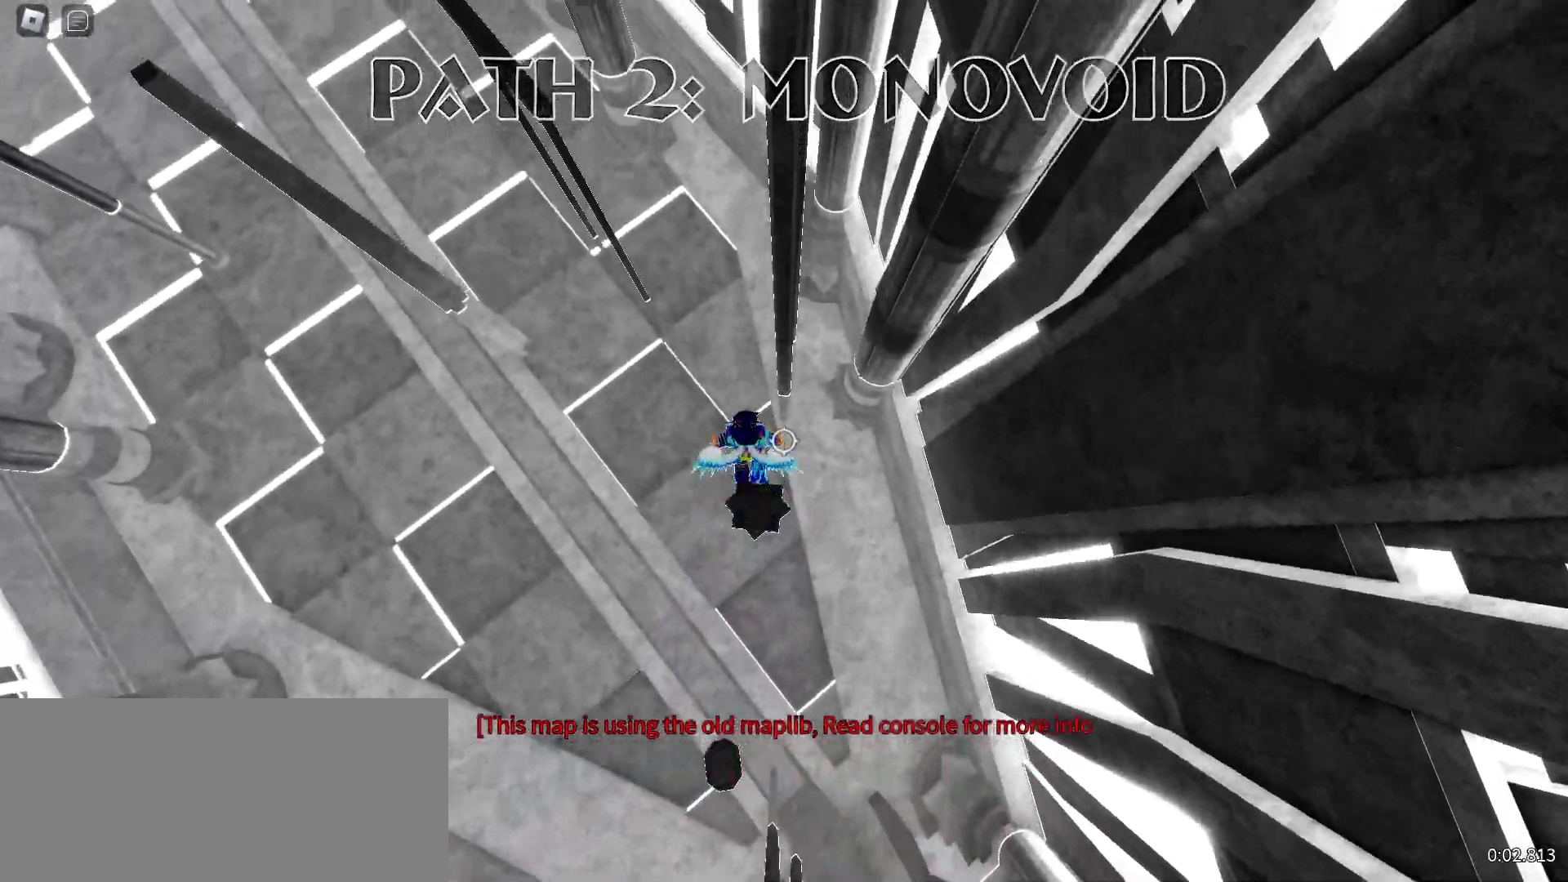
{"keys": ["w"], "mouse": []}
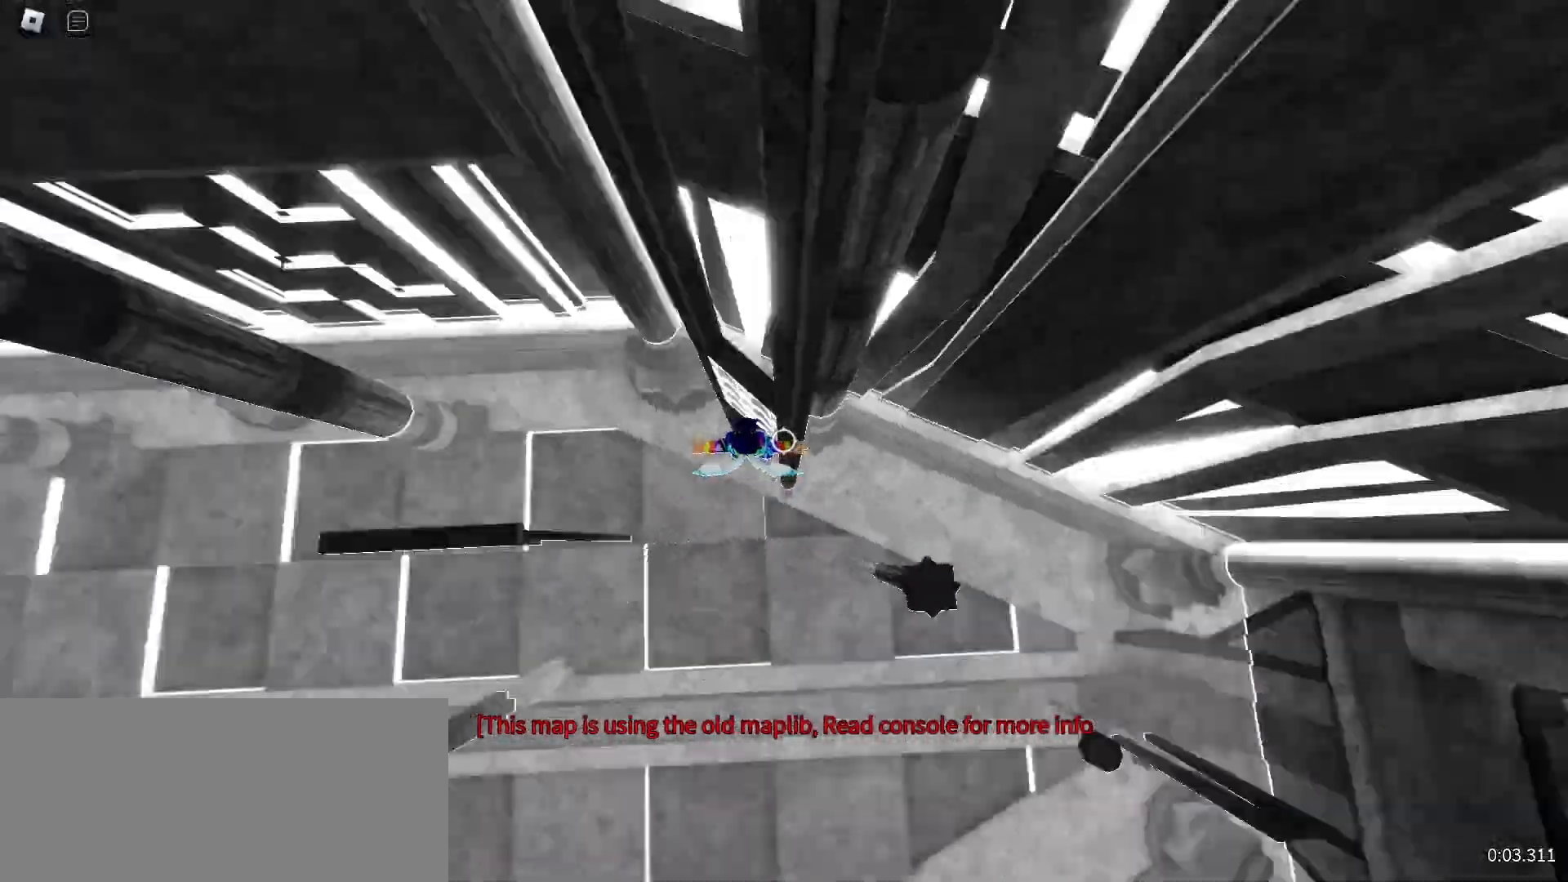
{"keys": ["w"], "mouse": [], "events": [[50, "space", "down"], [150, "space", "up"]]}
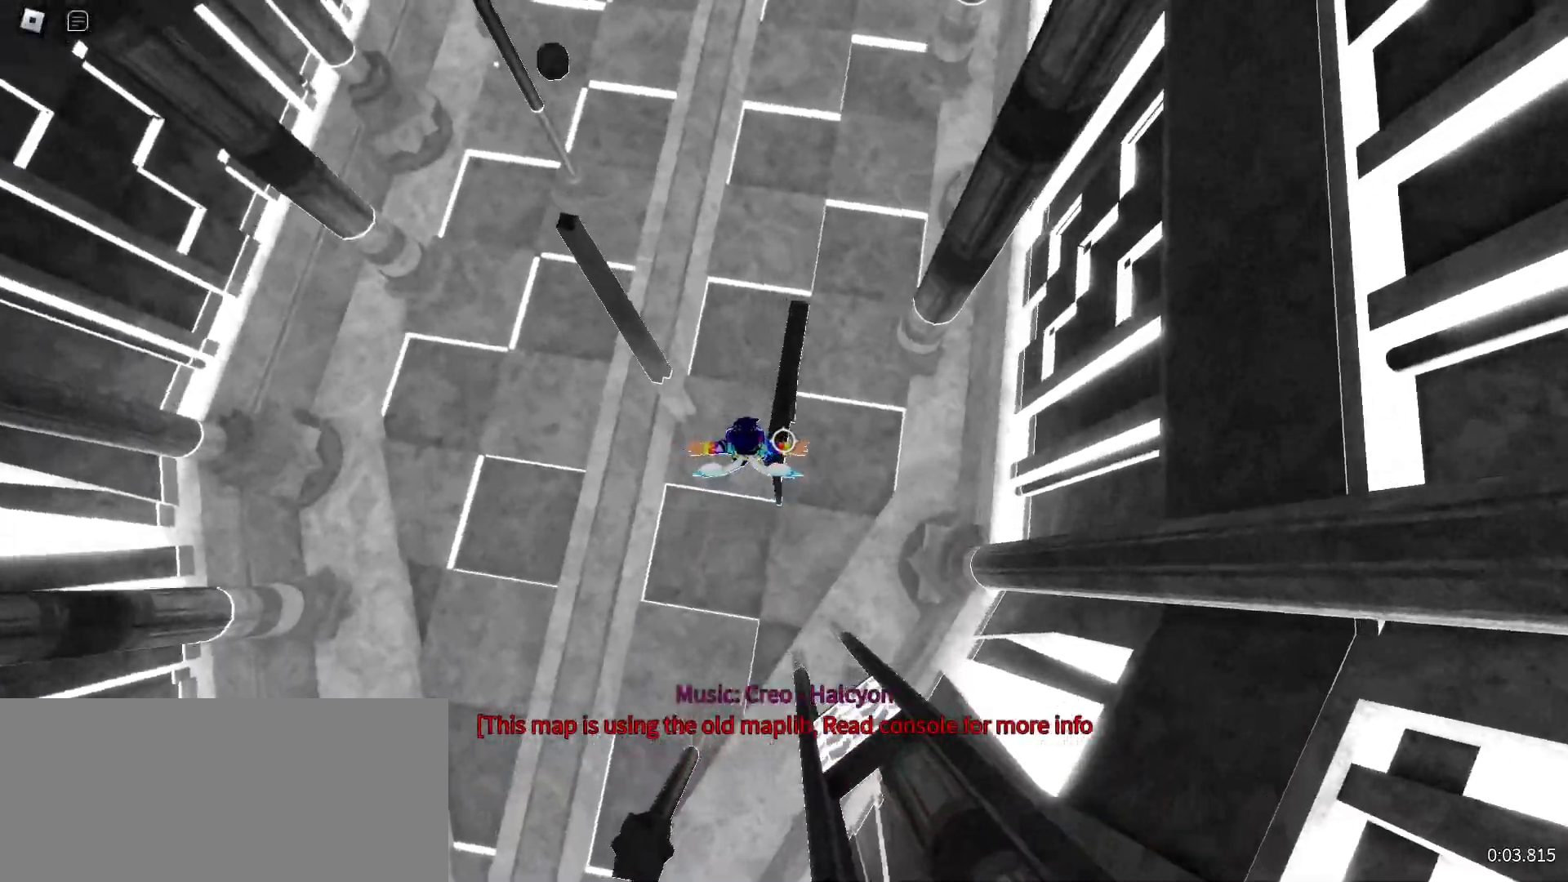
{"keys": ["a", "space", "w"], "mouse": [], "events": [[333, "a", "down"], [450, "space", "down"]]}
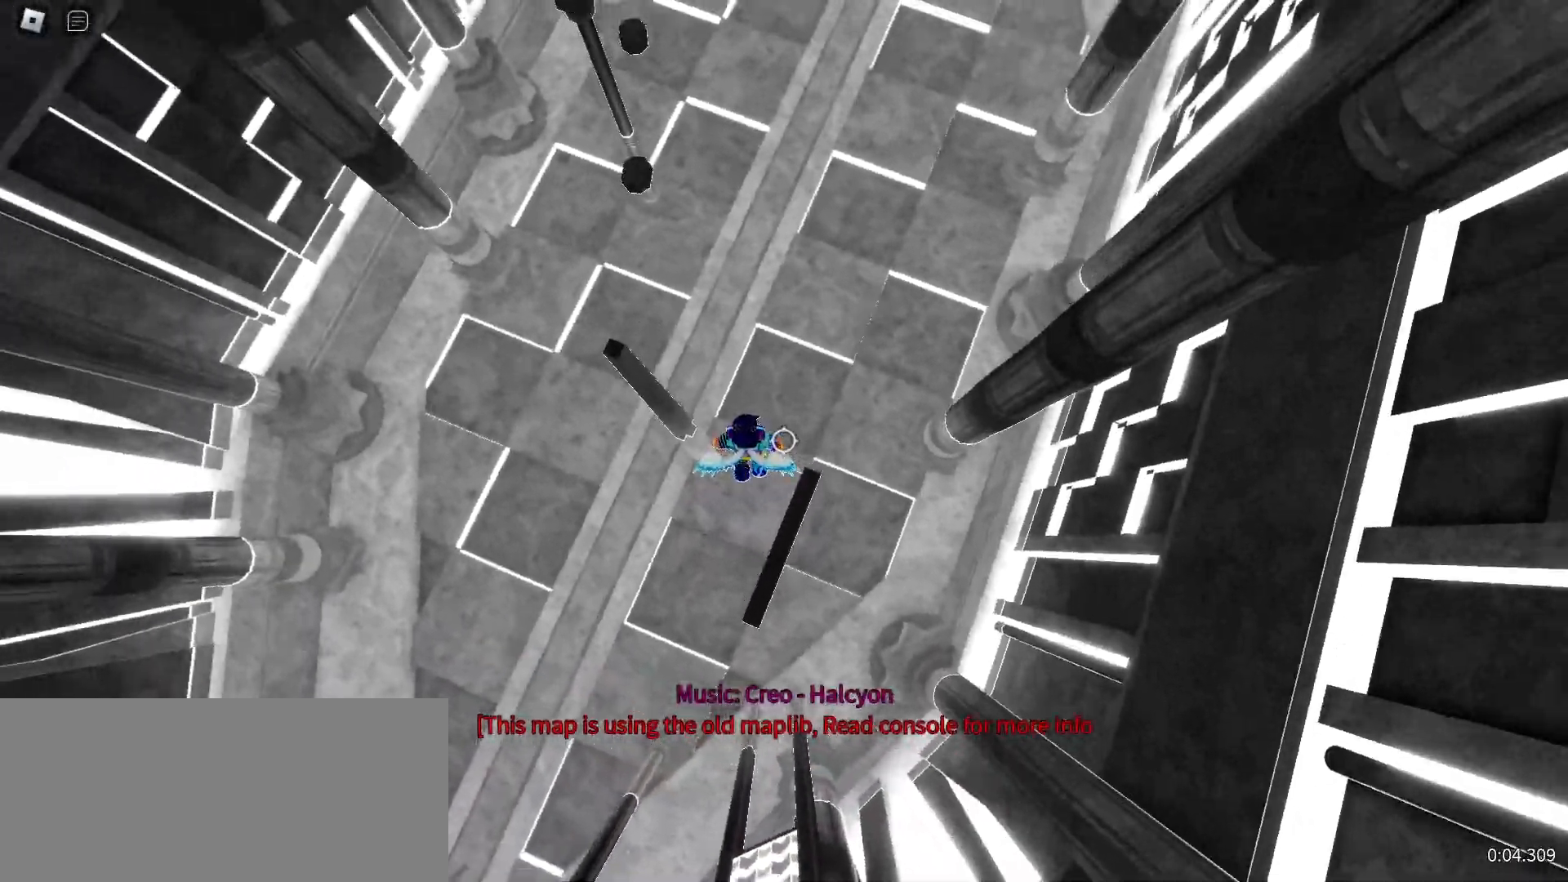
{"keys": ["space", "w"], "mouse": [], "events": [[467, "a", "up"]]}
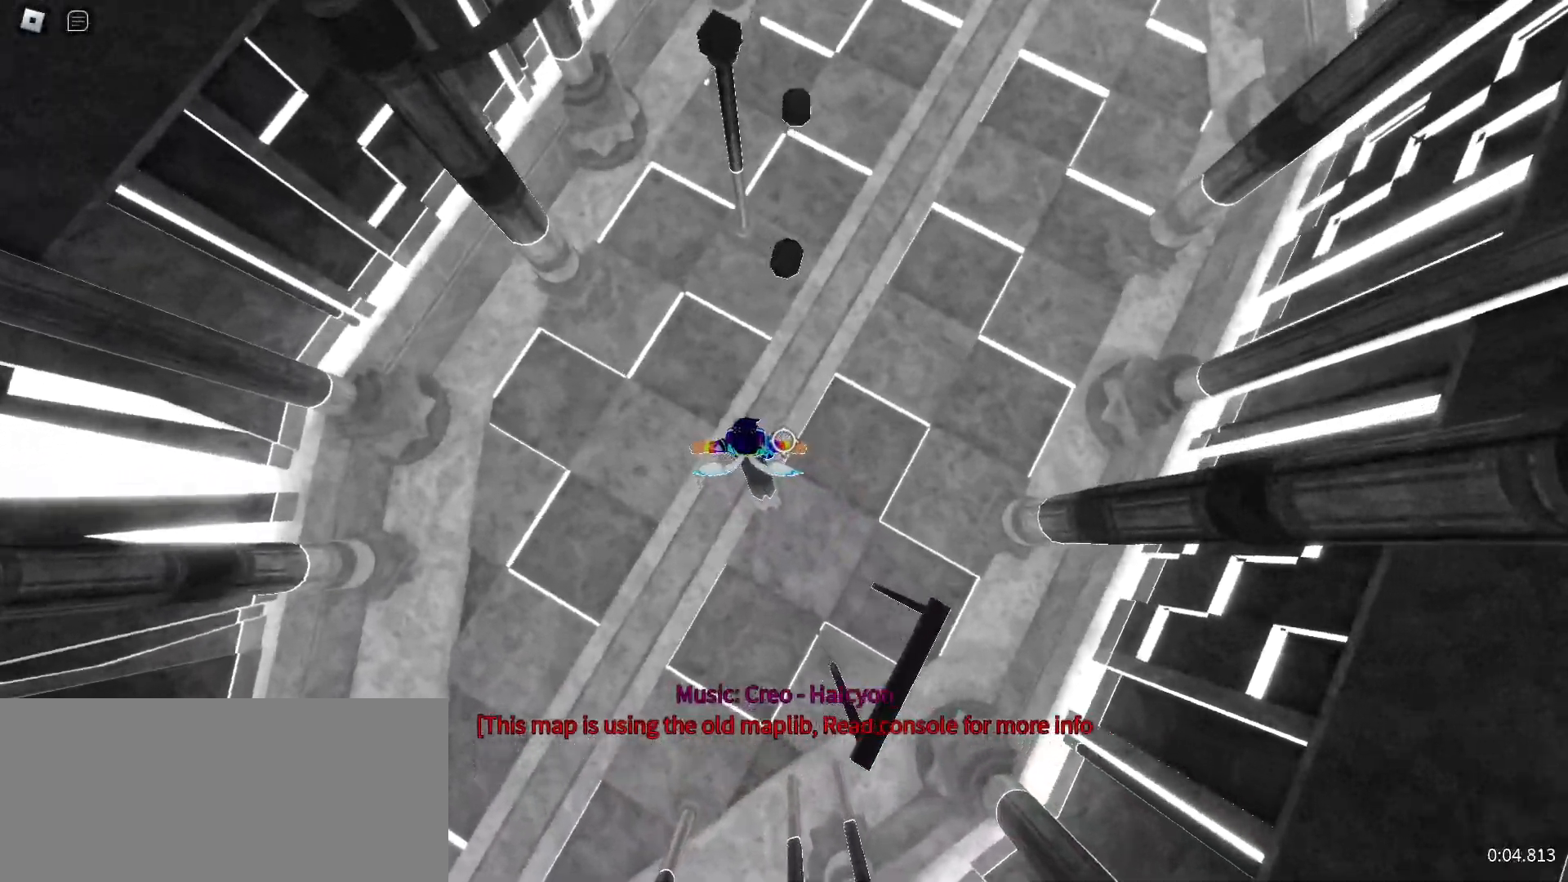
{"keys": ["space", "w"], "mouse": [], "events": []}
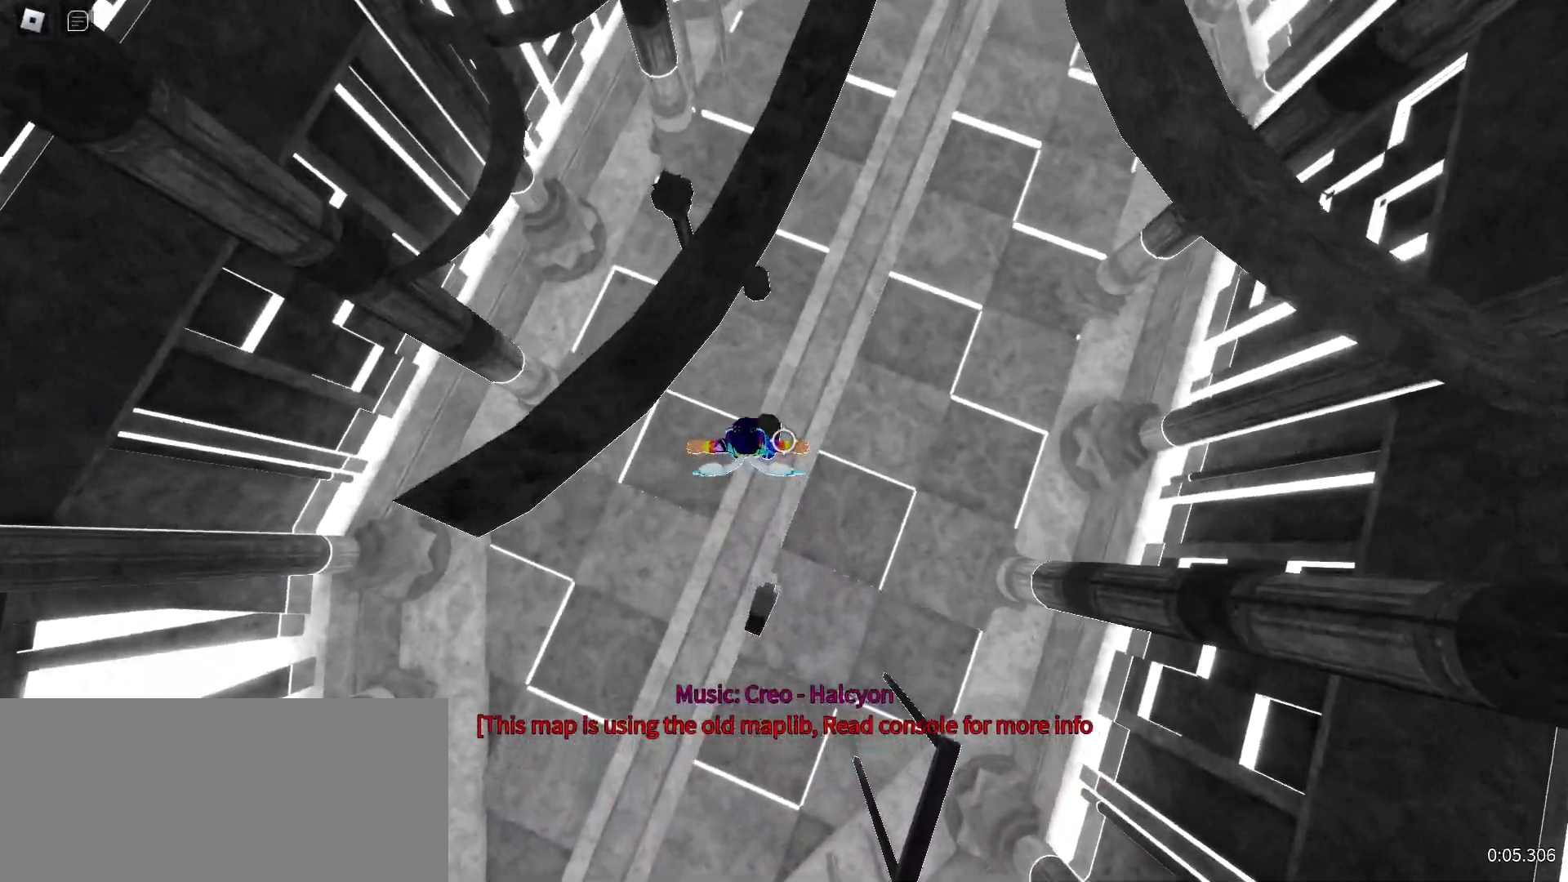
{"keys": [], "mouse": [], "events": [[383, "space", "up"], [450, "w", "up"]]}
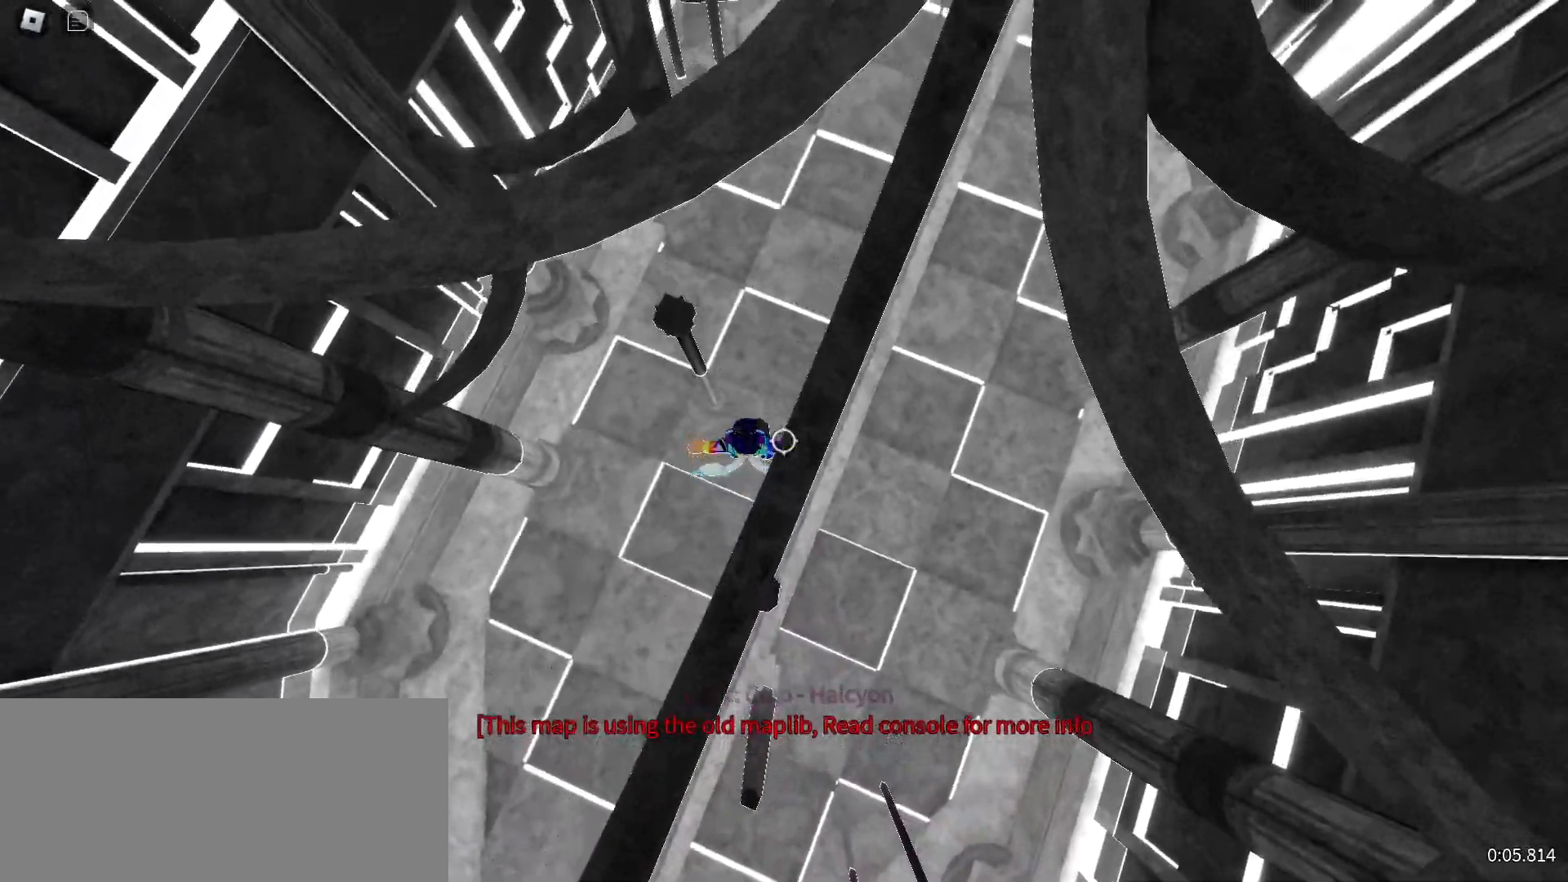
{"keys": ["w"], "mouse": [], "events": [[100, "w", "down"], [183, "space", "down"], [333, "space", "up"]]}
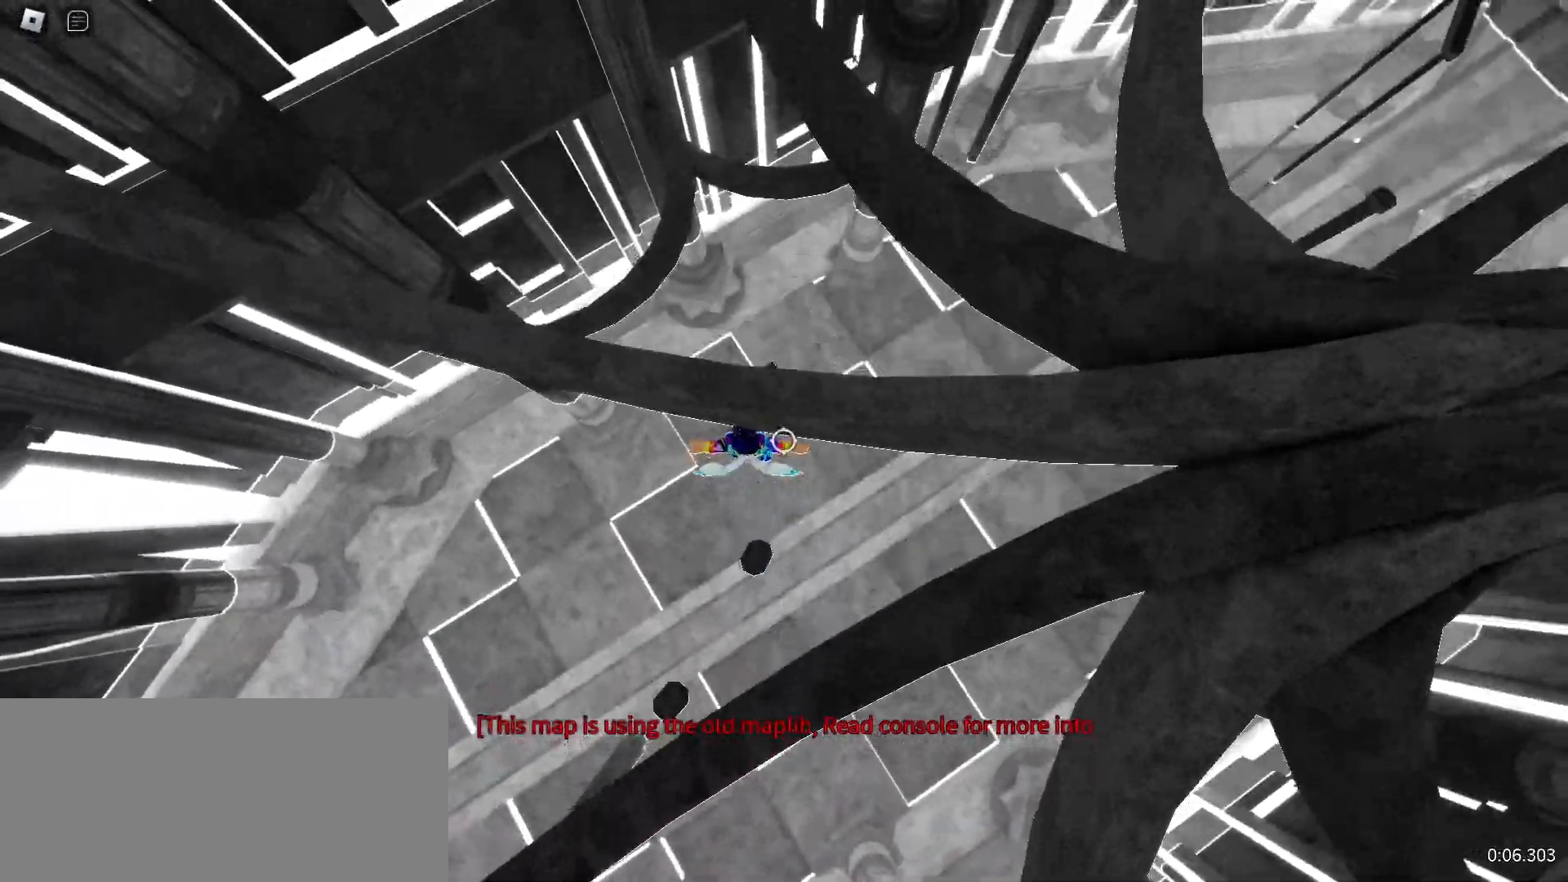
{"keys": ["w"], "mouse": [], "events": []}
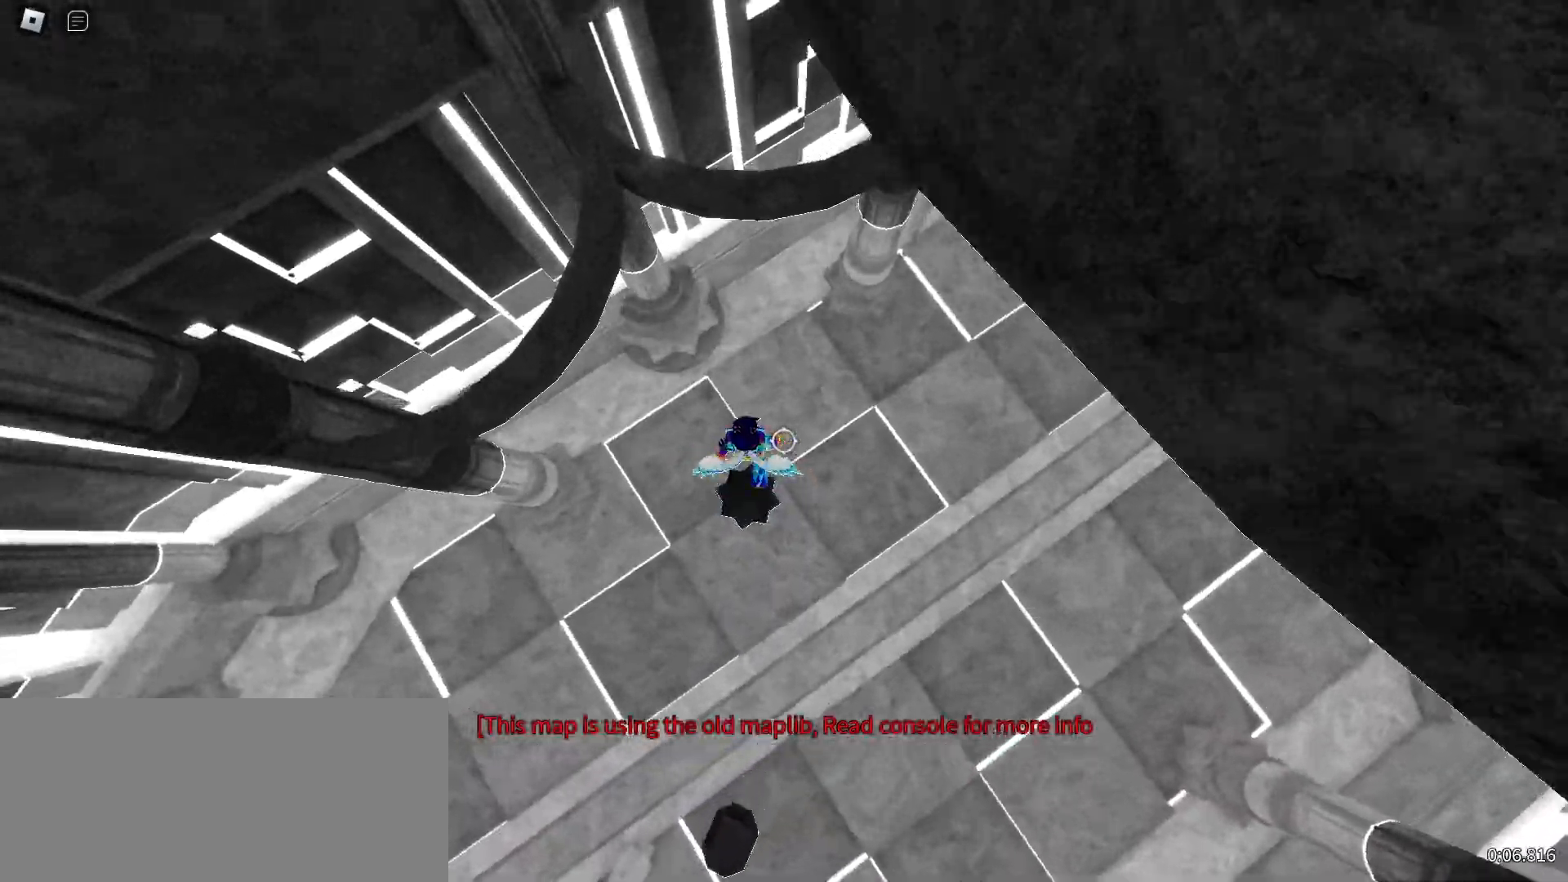
{"keys": ["space", "w"], "mouse": [], "events": [[83, "space", "down"]]}
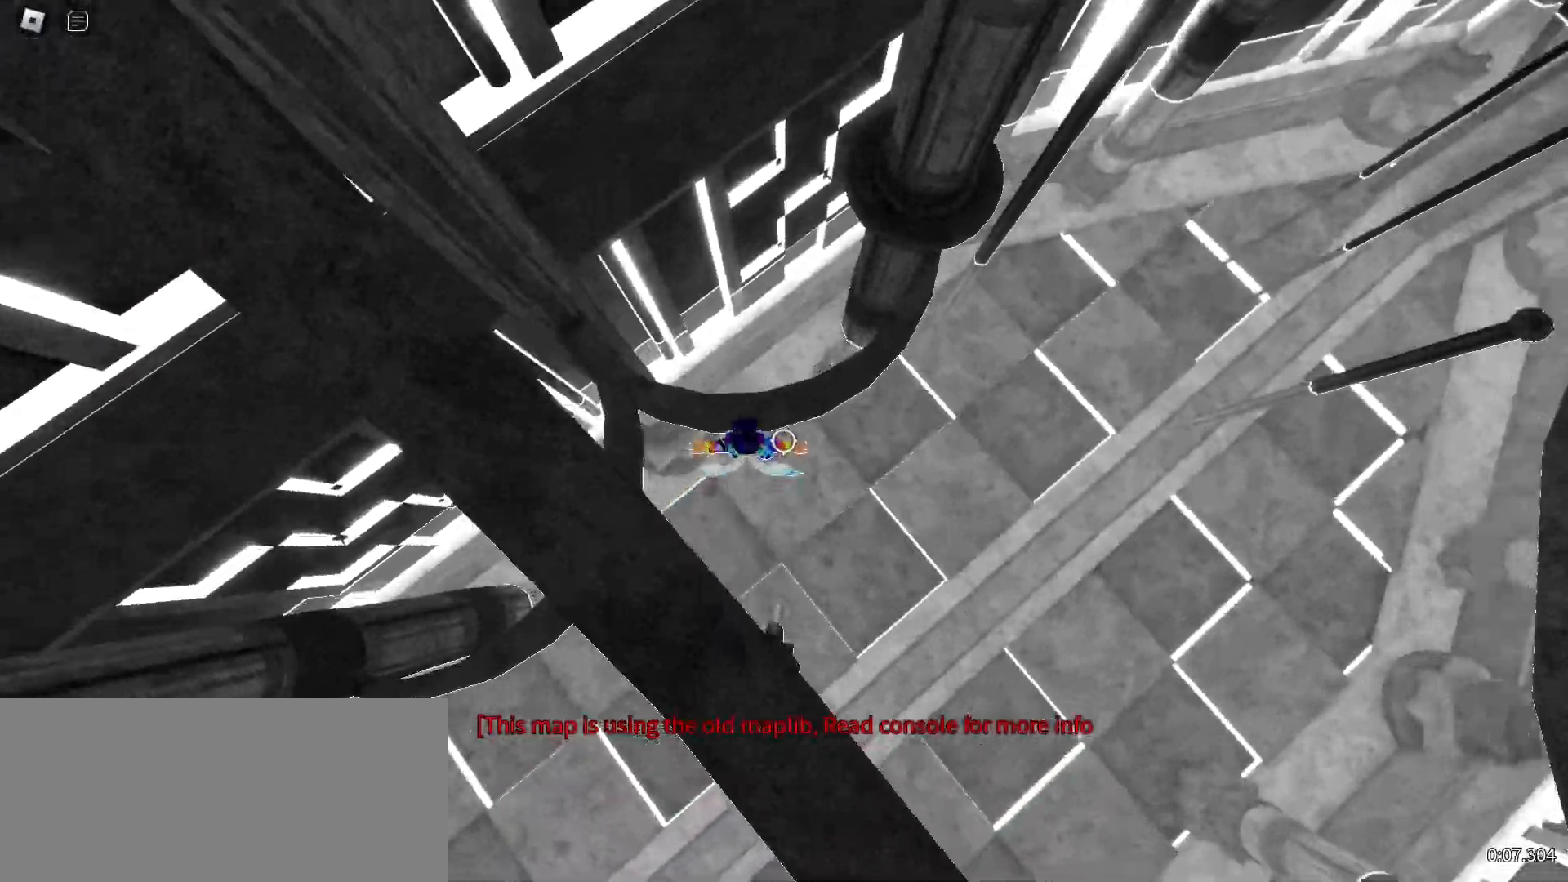
{"keys": ["space", "w"], "mouse": [], "events": []}
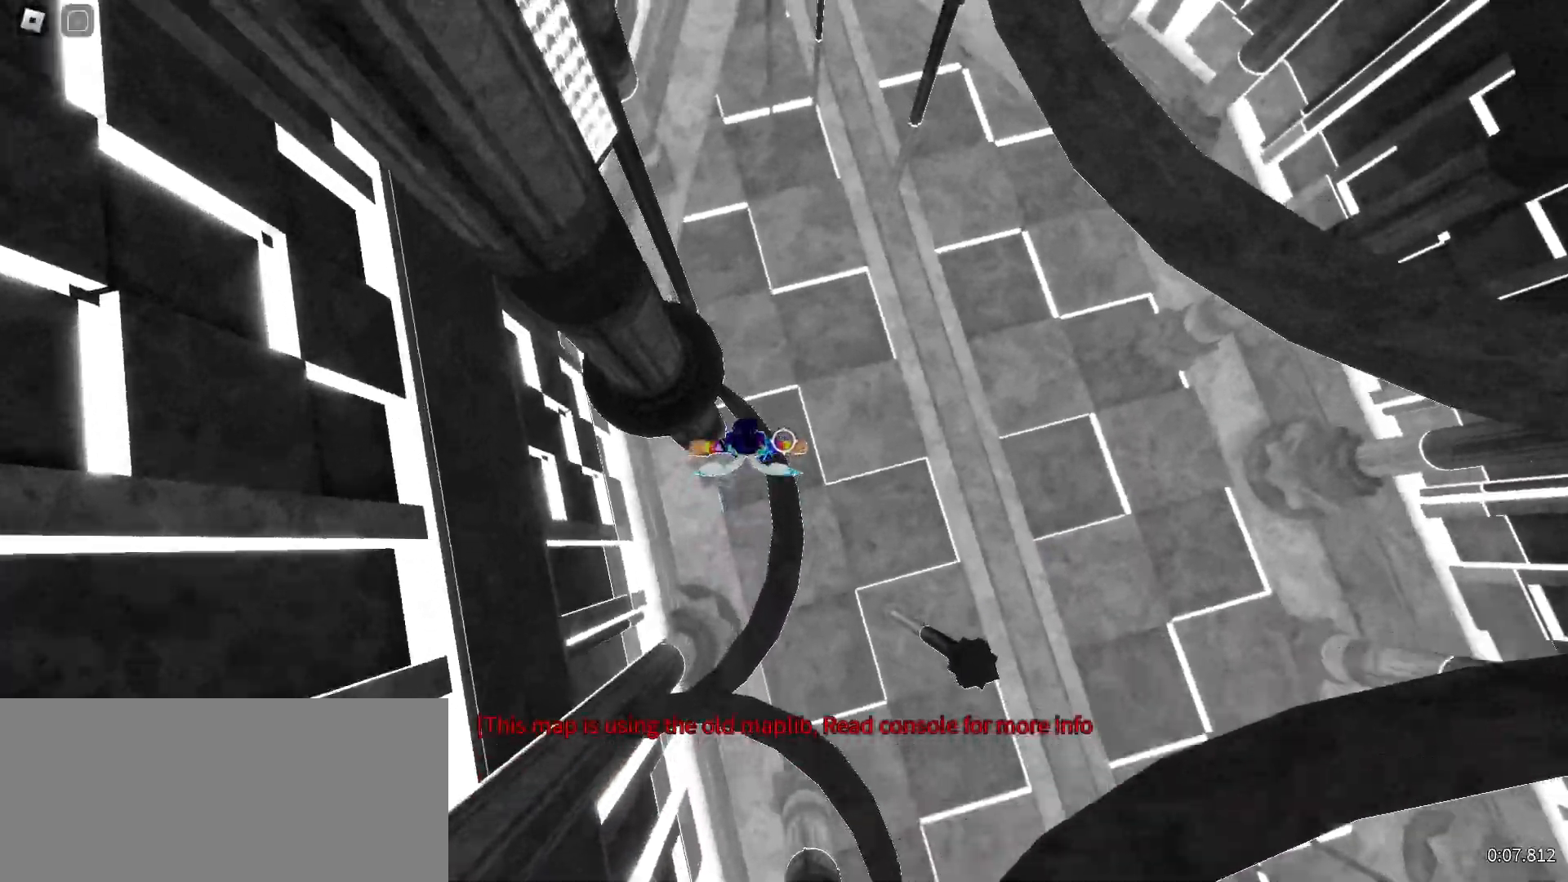
{"keys": [], "mouse": [], "events": [[367, "space", "up"], [433, "w", "up"]]}
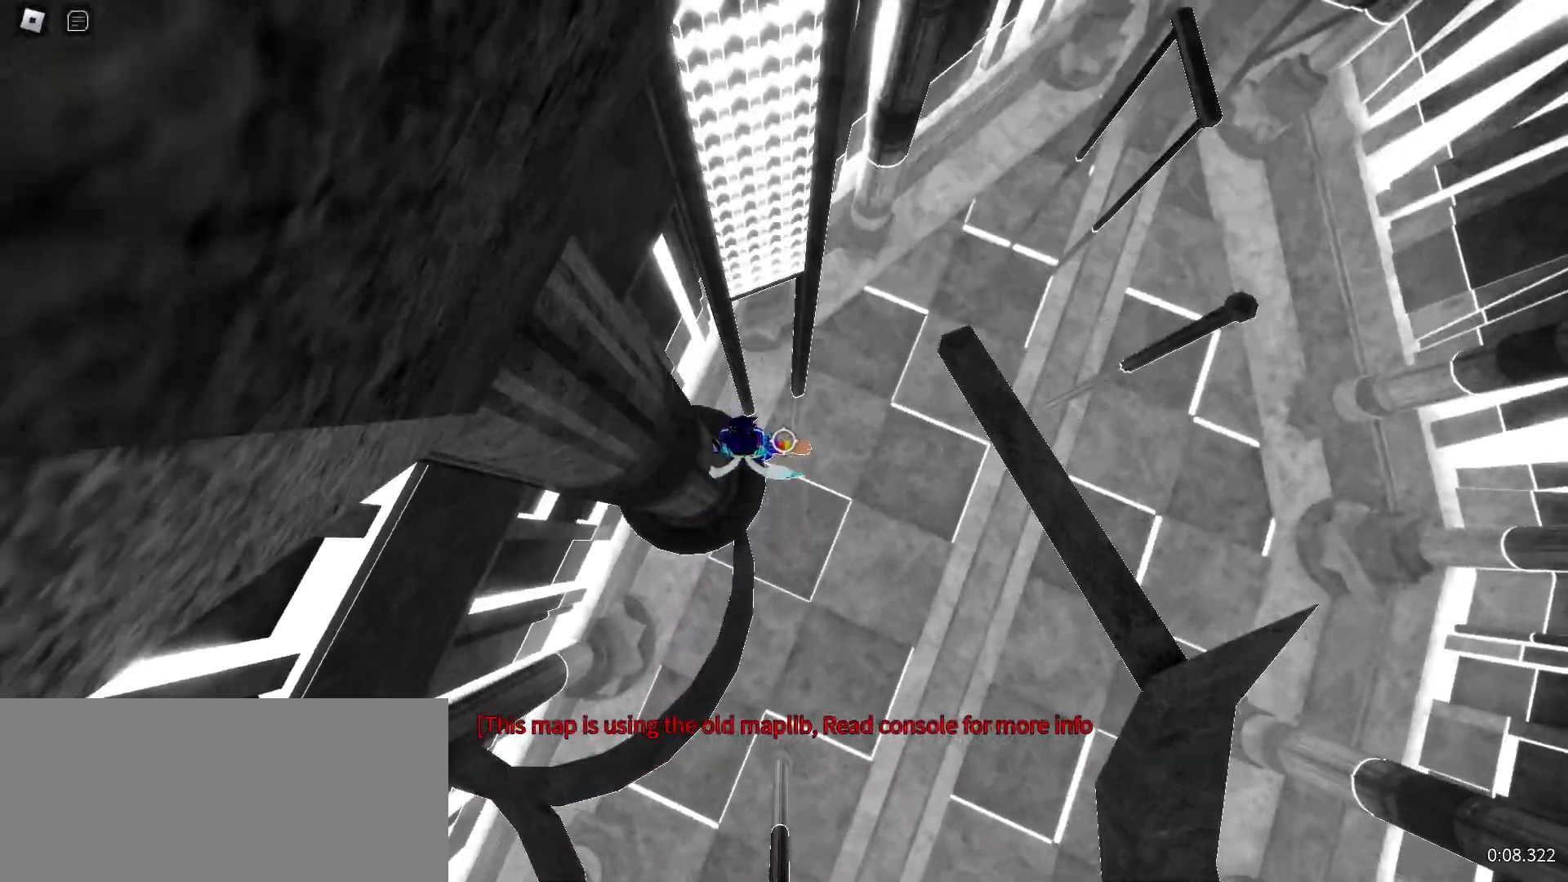
{"keys": ["w"], "mouse": [], "events": [[67, "w", "down"], [167, "space", "down"], [317, "space", "up"]]}
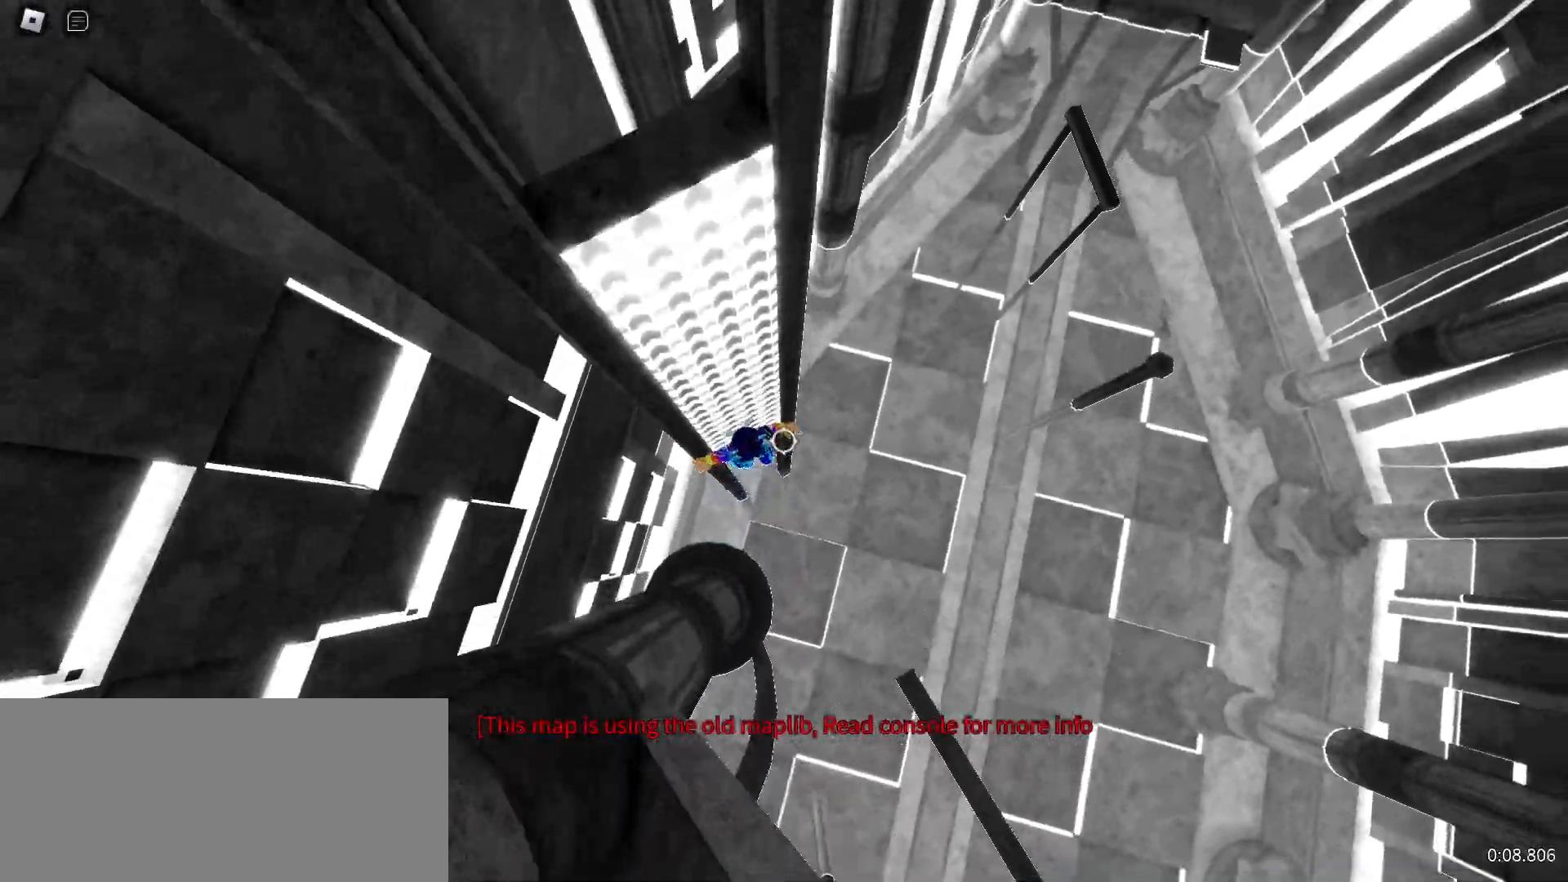
{"keys": ["d", "space"], "mouse": [], "events": [[117, "d", "down"], [117, "w", "up"], [317, "space", "down"]]}
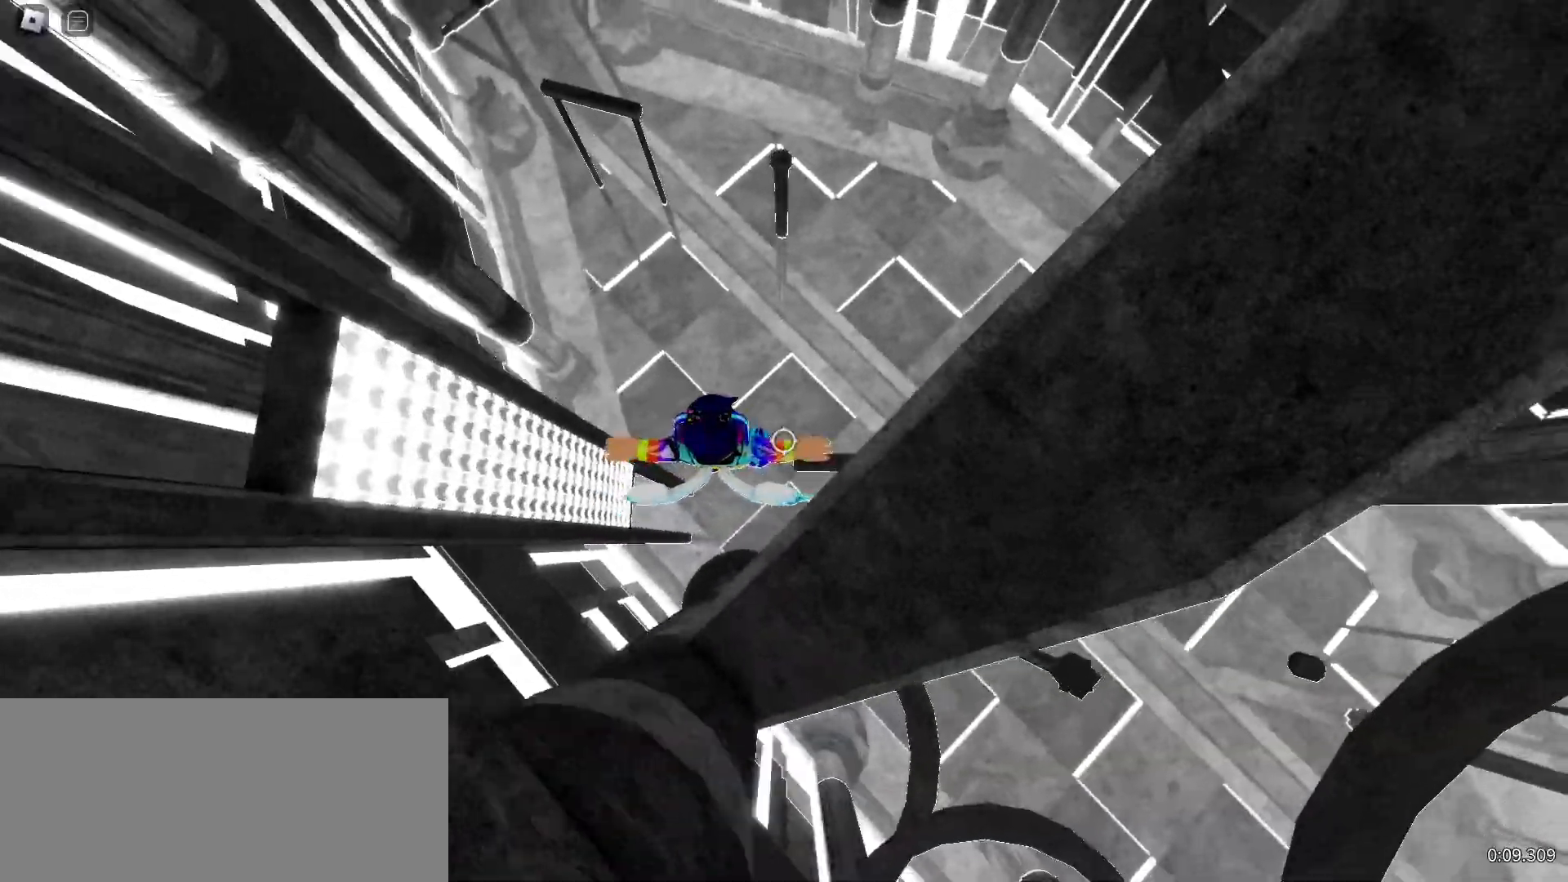
{"keys": ["d"], "mouse": [], "events": [[267, "space", "up"]]}
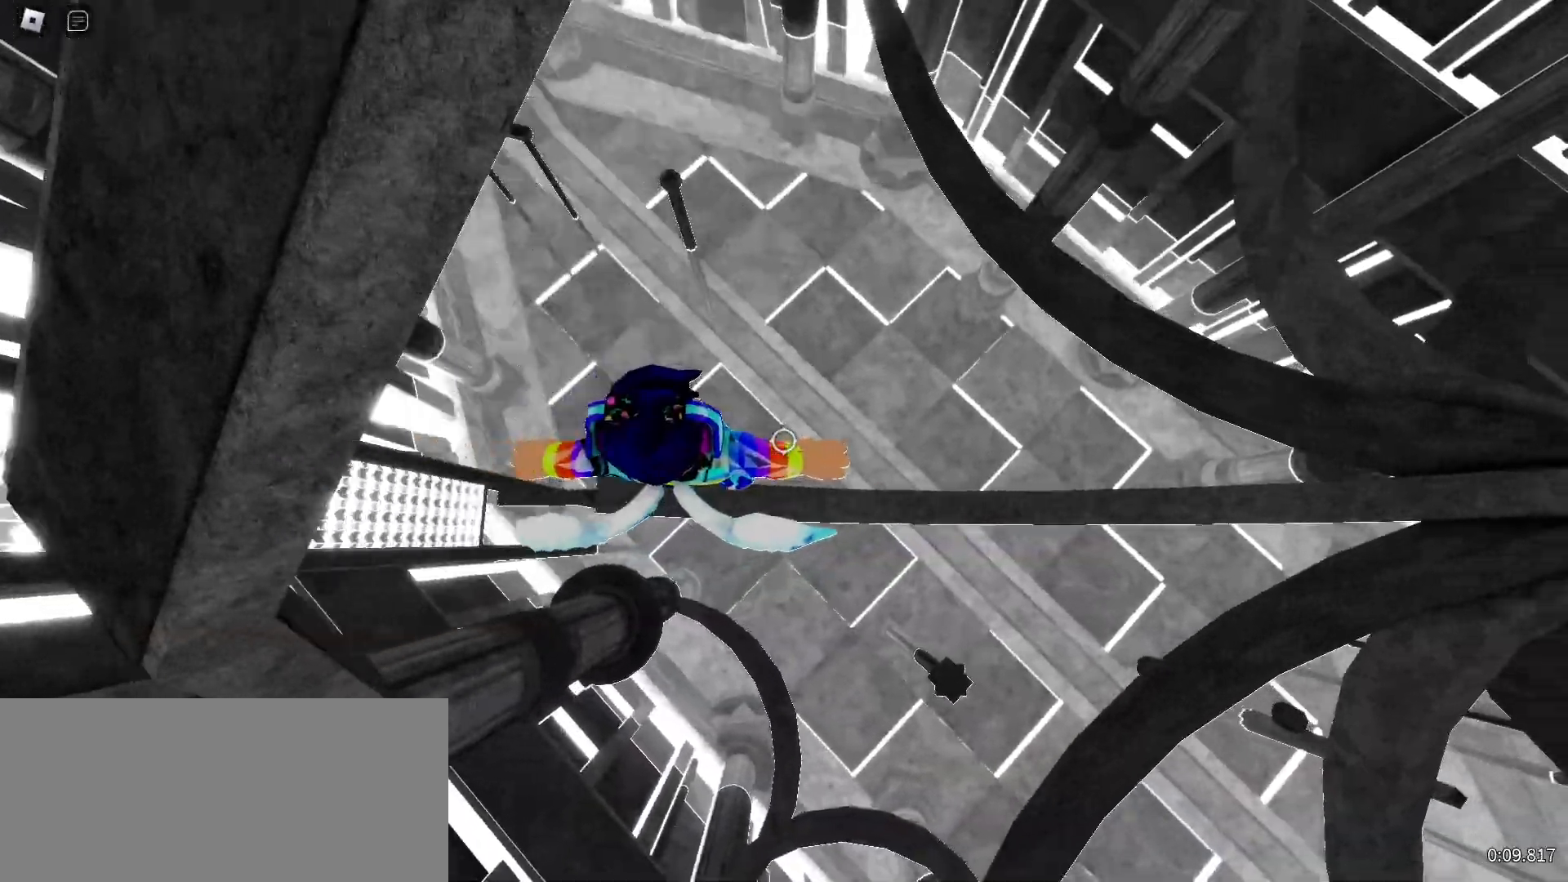
{"keys": ["d", "w"], "mouse": [], "events": [[183, "w", "down"], [300, "space", "down"], [450, "space", "up"]]}
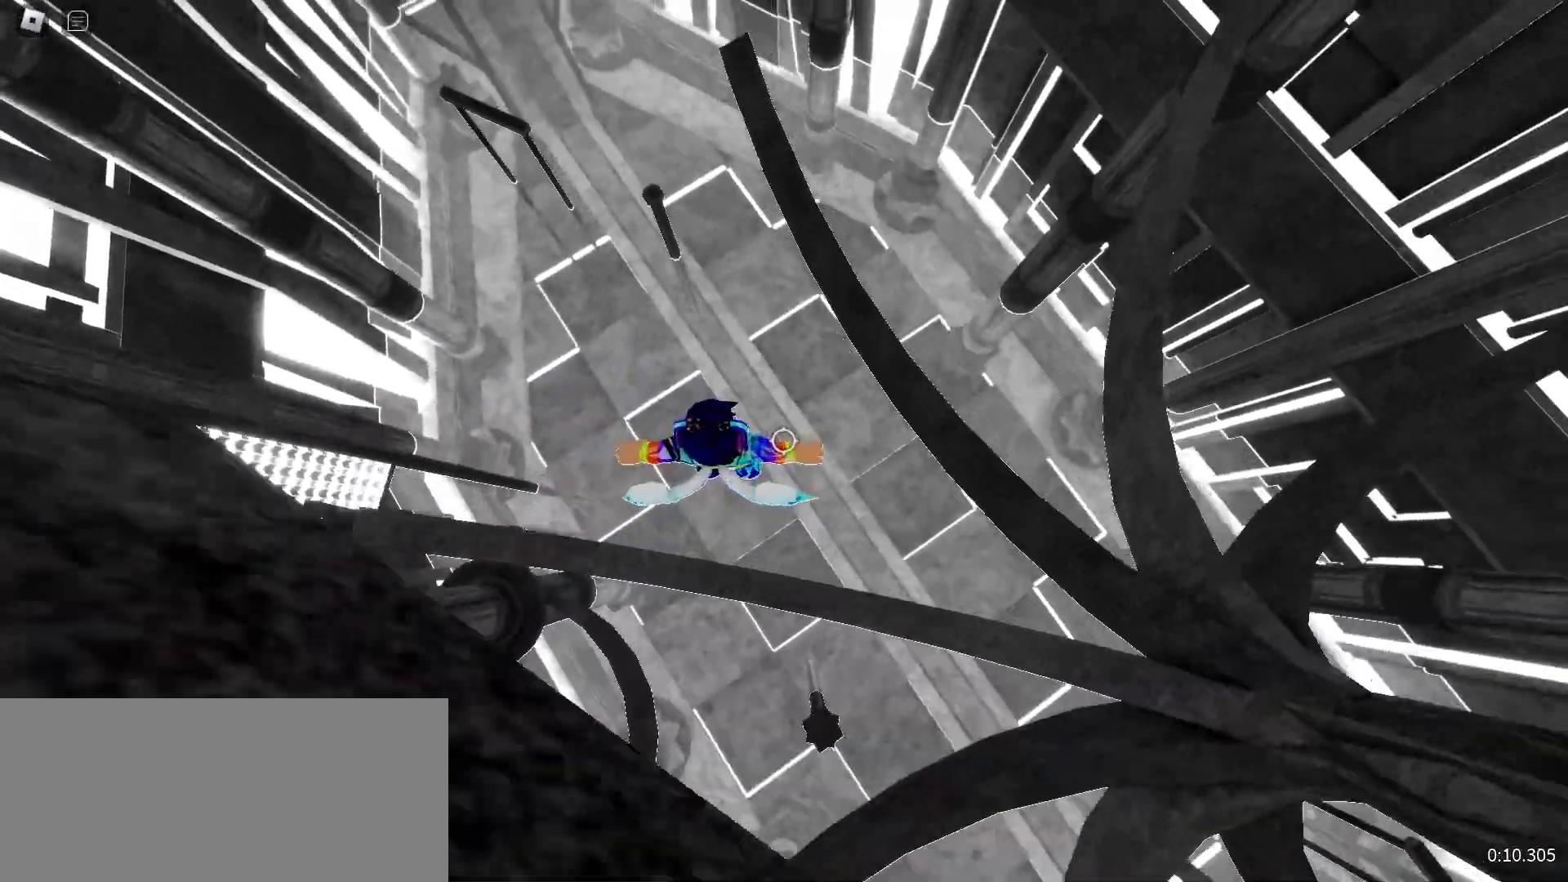
{"keys": ["space", "w"], "mouse": [], "events": [[300, "d", "up"], [500, "space", "down"]]}
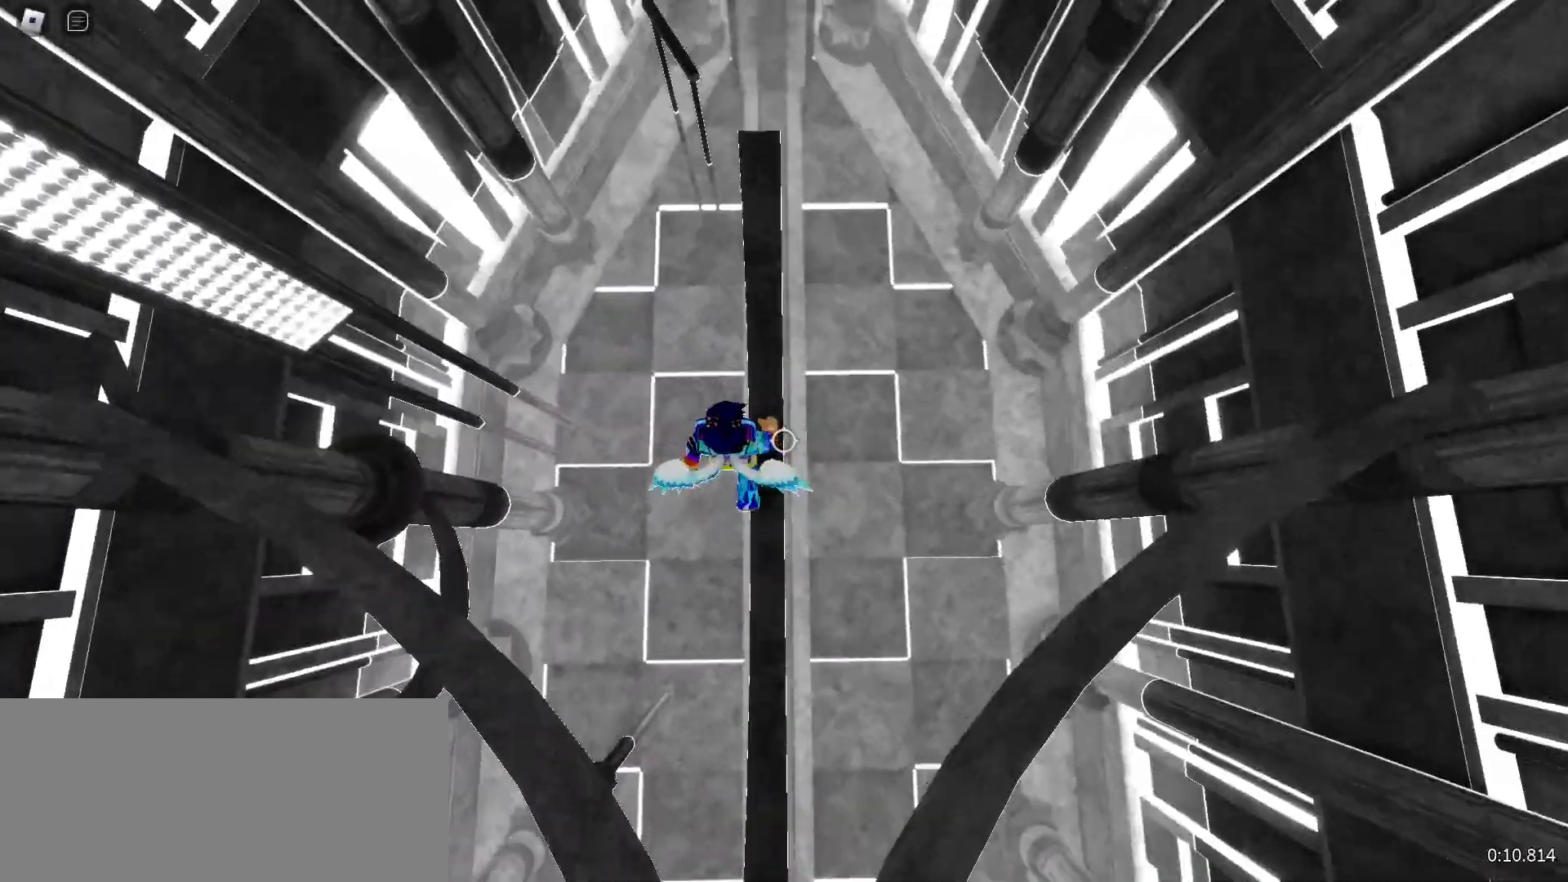
{"keys": ["w"], "mouse": [], "events": [[117, "space", "up"]]}
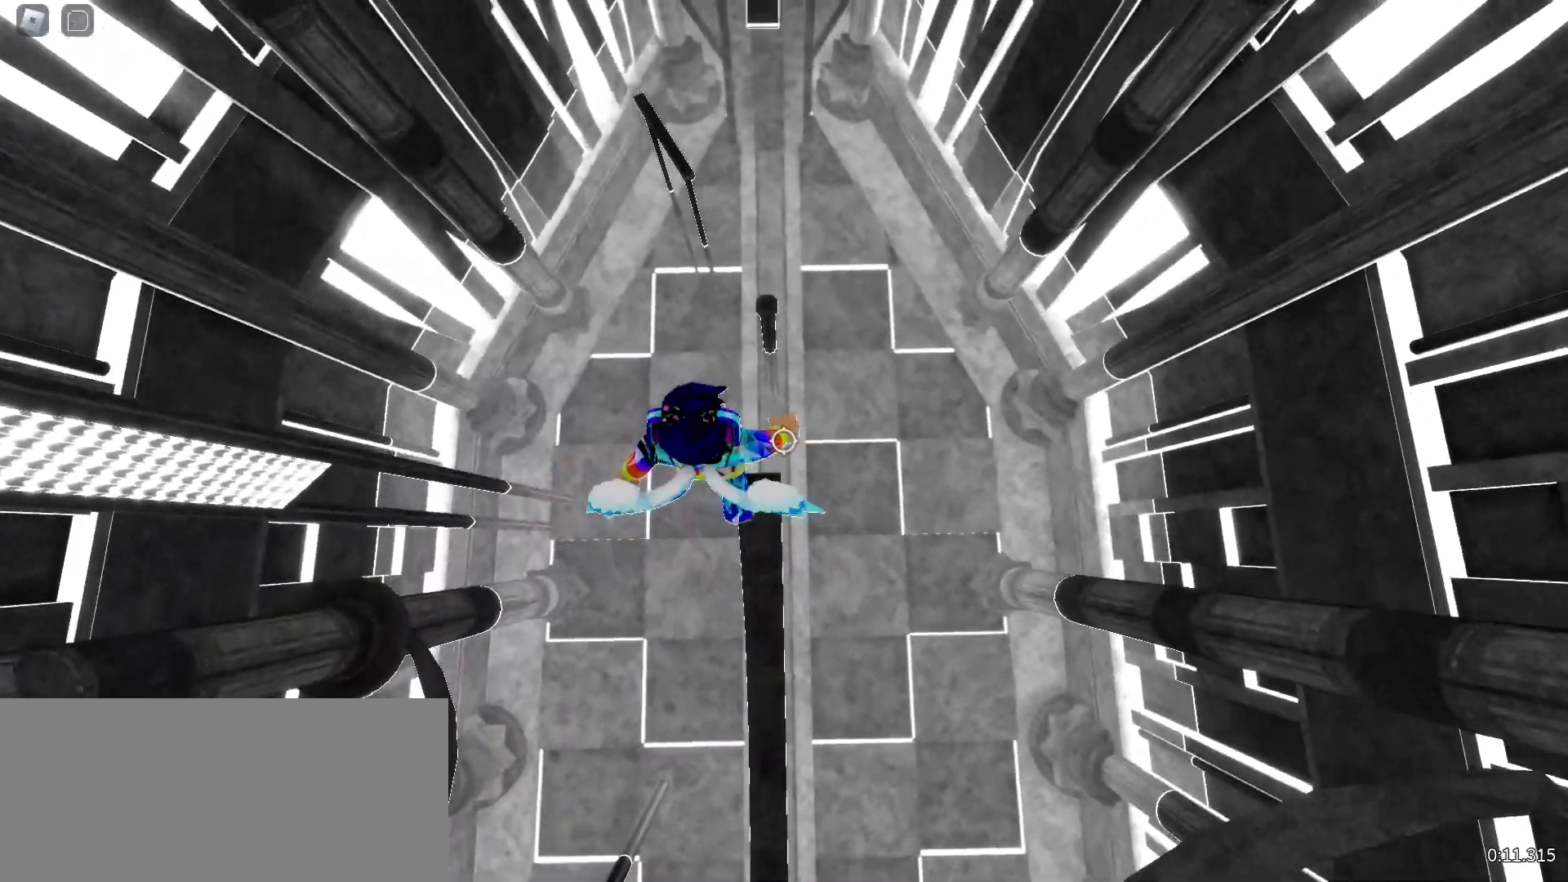
{"keys": ["w"], "mouse": [], "events": [[33, "space", "down"], [200, "space", "up"]]}
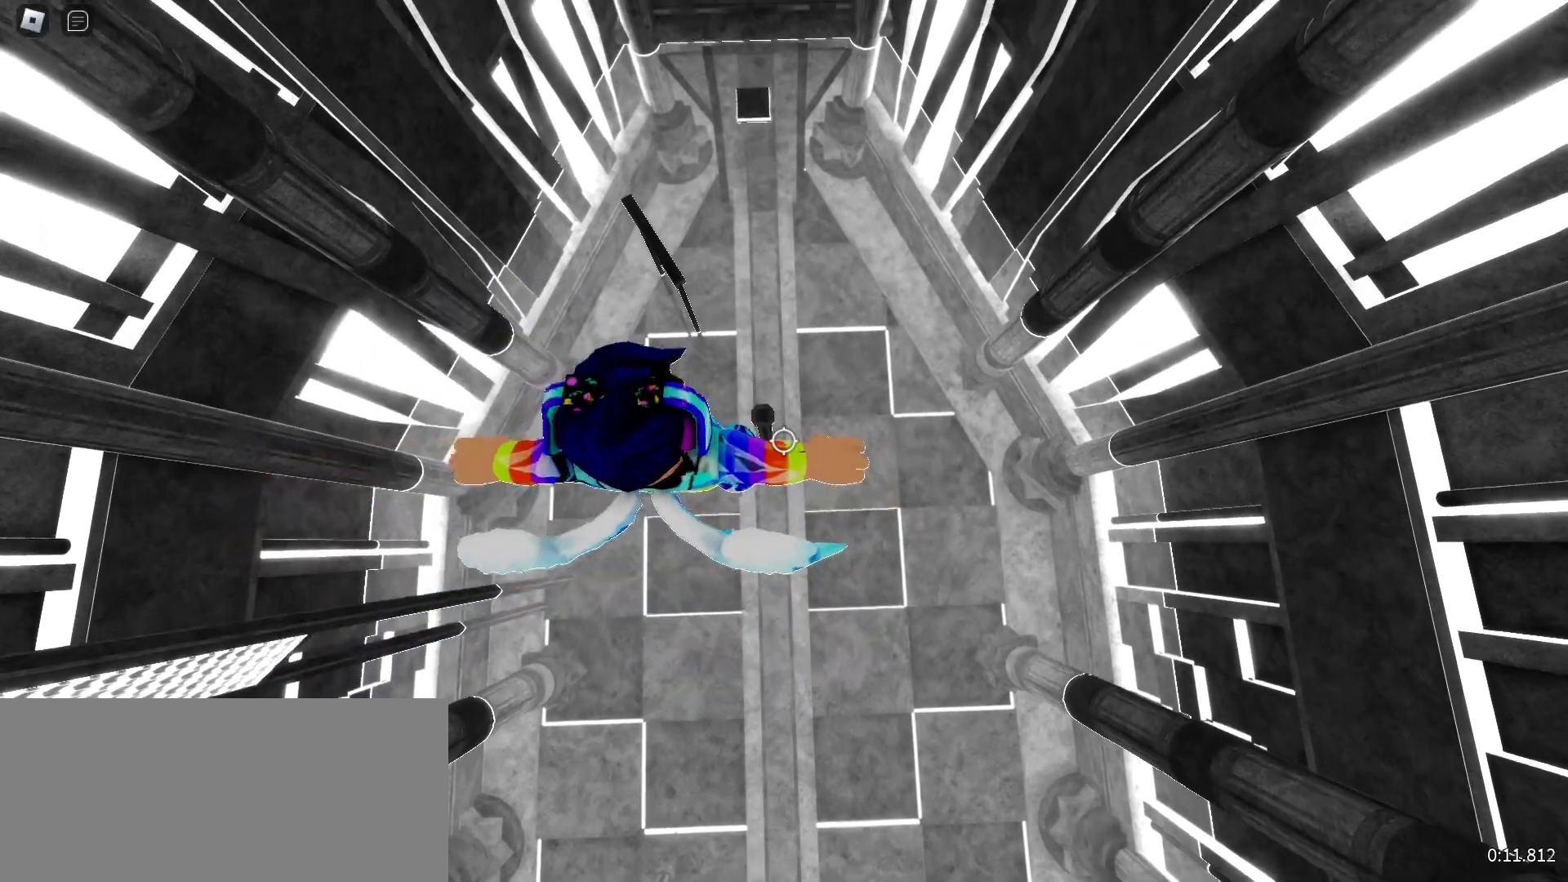
{"keys": ["w"], "mouse": [], "events": []}
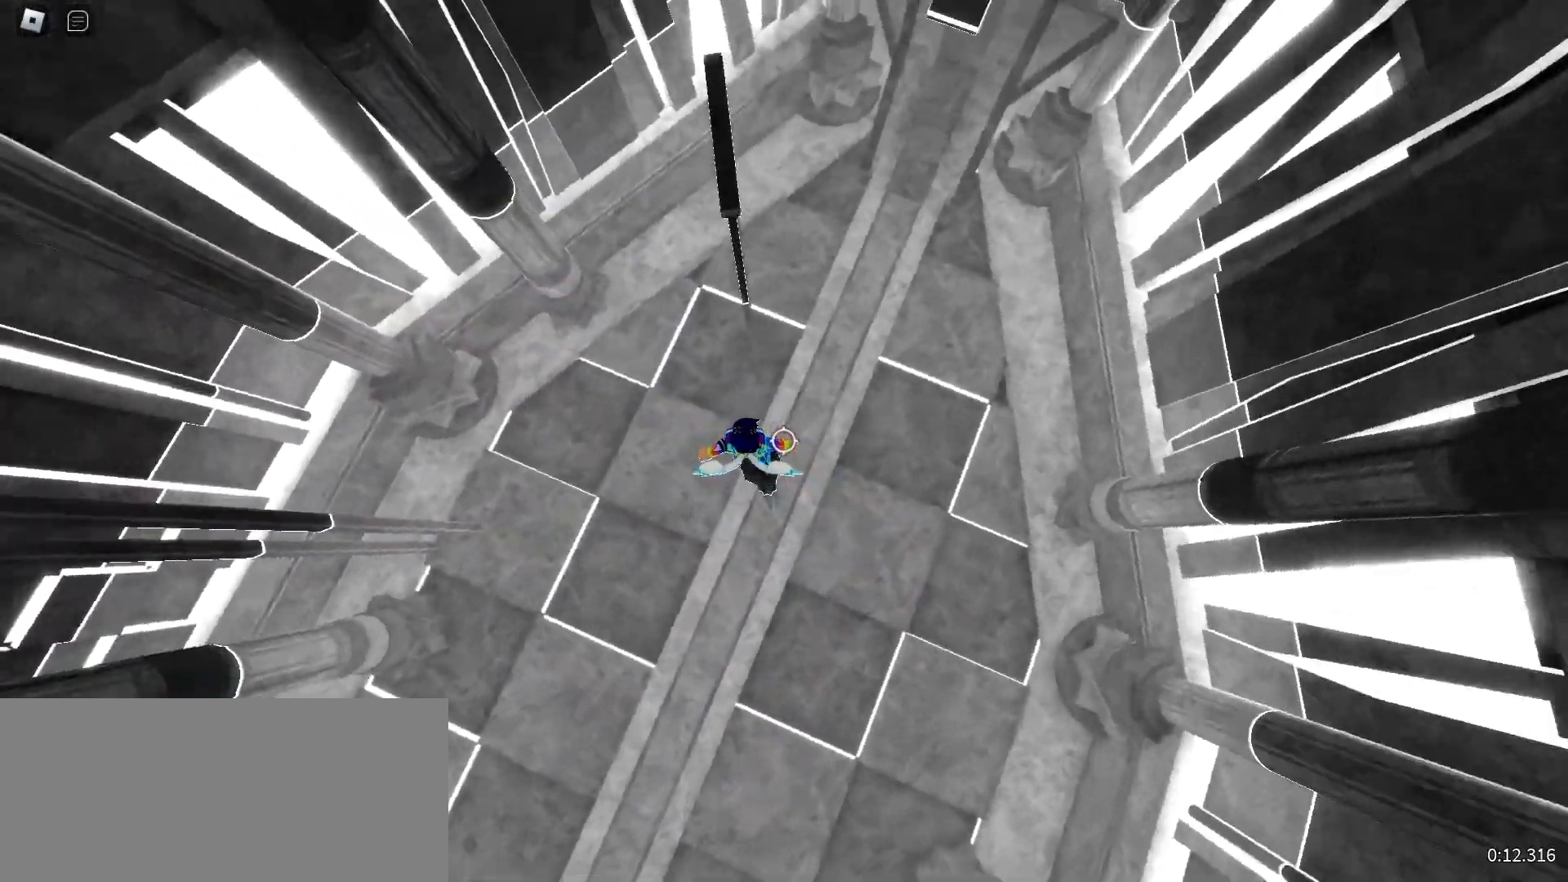
{"keys": ["w"], "mouse": [], "events": [[133, "space", "down"], [167, "shift", "down"], [250, "space", "up"], [283, "shift", "up"]]}
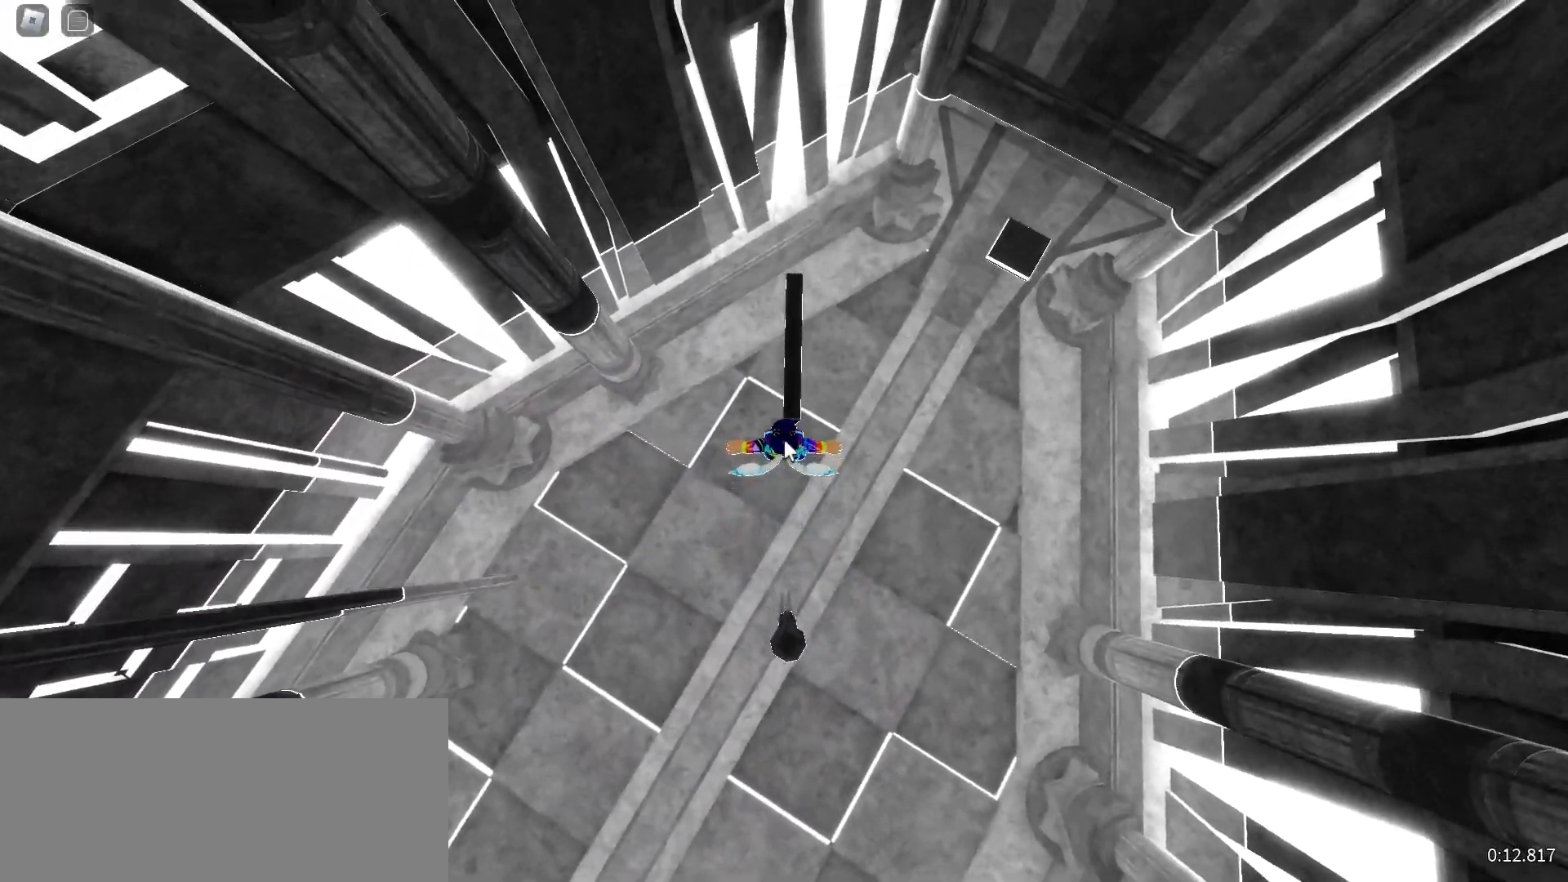
{"keys": ["d", "w"], "mouse": ["right"], "events": [[250, "mouse_right", "down"], [450, "d", "down"]]}
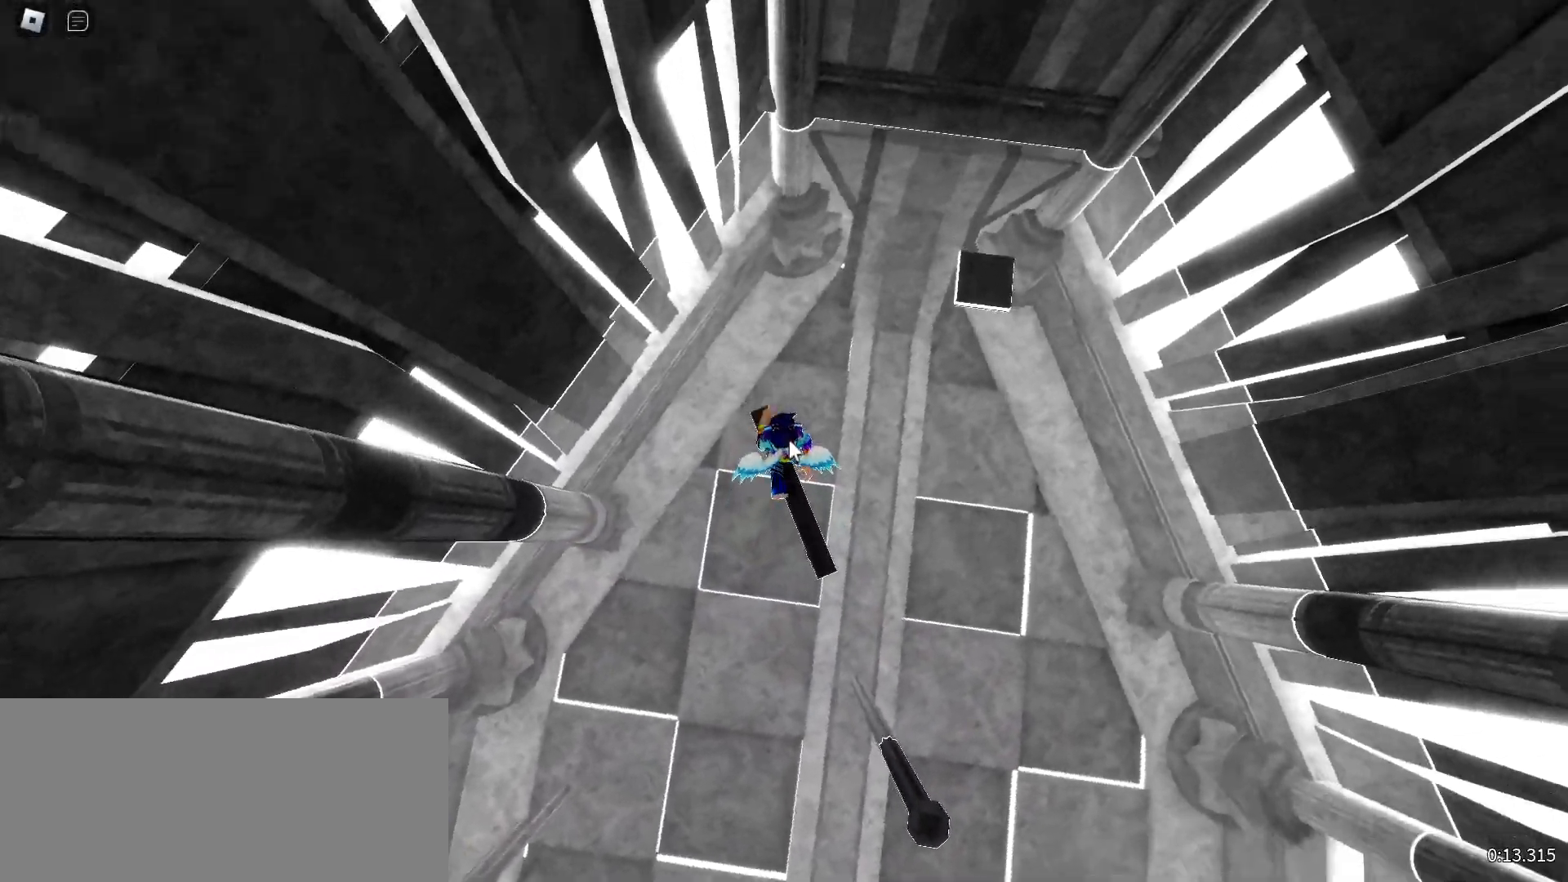
{"keys": ["d", "w"], "mouse": ["right"], "events": [[67, "space", "down"], [233, "space", "up"]]}